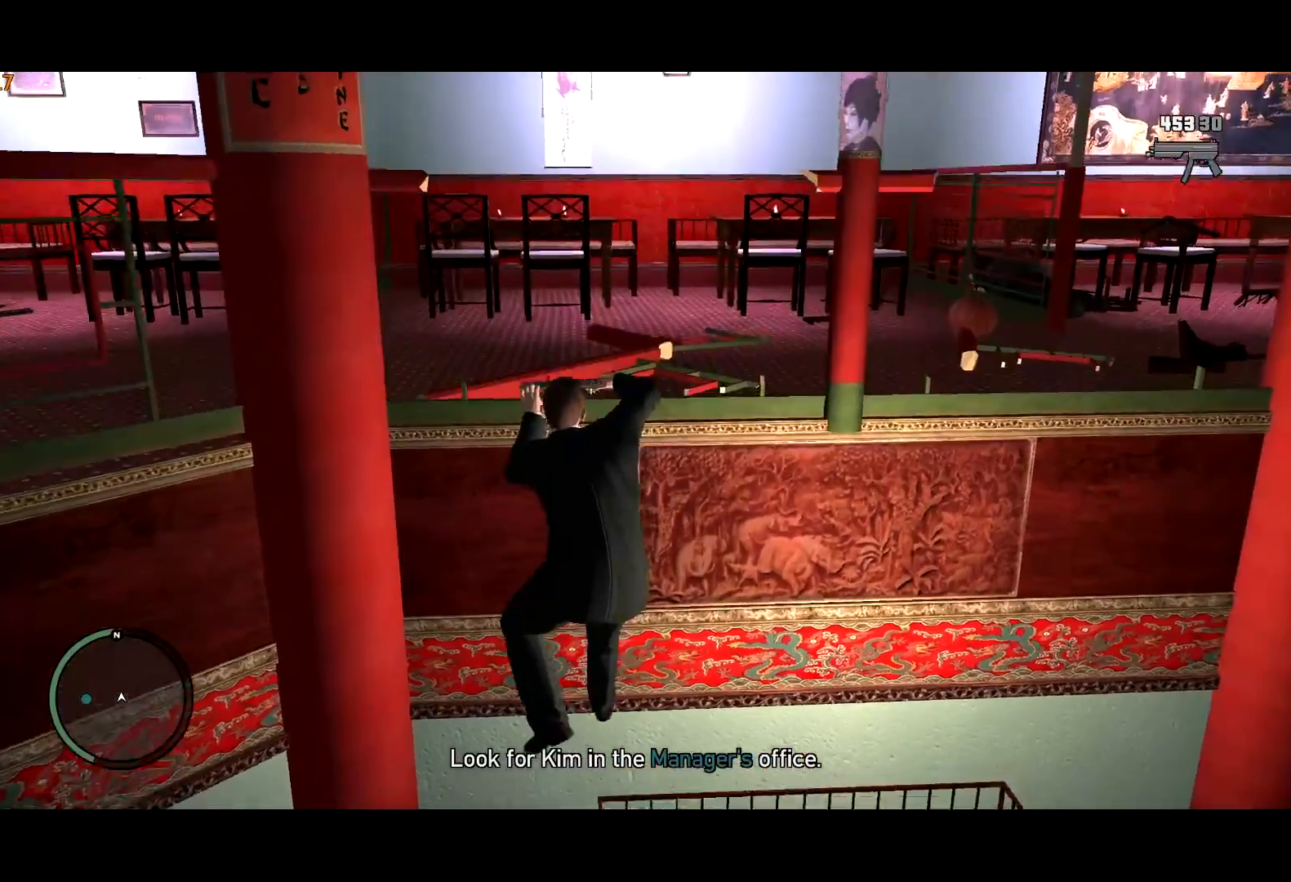
Gameplay with keyboard and mouse; each line is a JSON object with the keys and mouse buttons held at the frame after it. "events" lists presses ("down") and releases ("up") of "a", "c", "ctrl", "d", "down", "e", "escape", "f", "f2", "g", "lock", "q", "r", "return", "s", "shift", "space", "t", "up", "v", "w", "mouse_left", "mouse_right", "mouse_wheel_up" and "mouse_wheel_down" between this image and that frame as [ms after this image, input, new state], when the widget could be followed in between. "mouse_left", "mouse_right", "mouse_wheel_up", "mouse_wheel_down" = the "left", "right", "wheel_up", "wheel_down" buttons of the "mouse" list. No other keys are recorded. Mouse movement is not recorded. Key names are as the overlay labels them; some are game actions (e.g. jump) rather than physical keys. Not read: other_keys.
{"keys": ["shift", "w"], "mouse": ["right"], "events": [[50, "space", "up"], [284, "mouse_right", "down"], [317, "mouse_right", "up"], [434, "mouse_right", "down"]]}
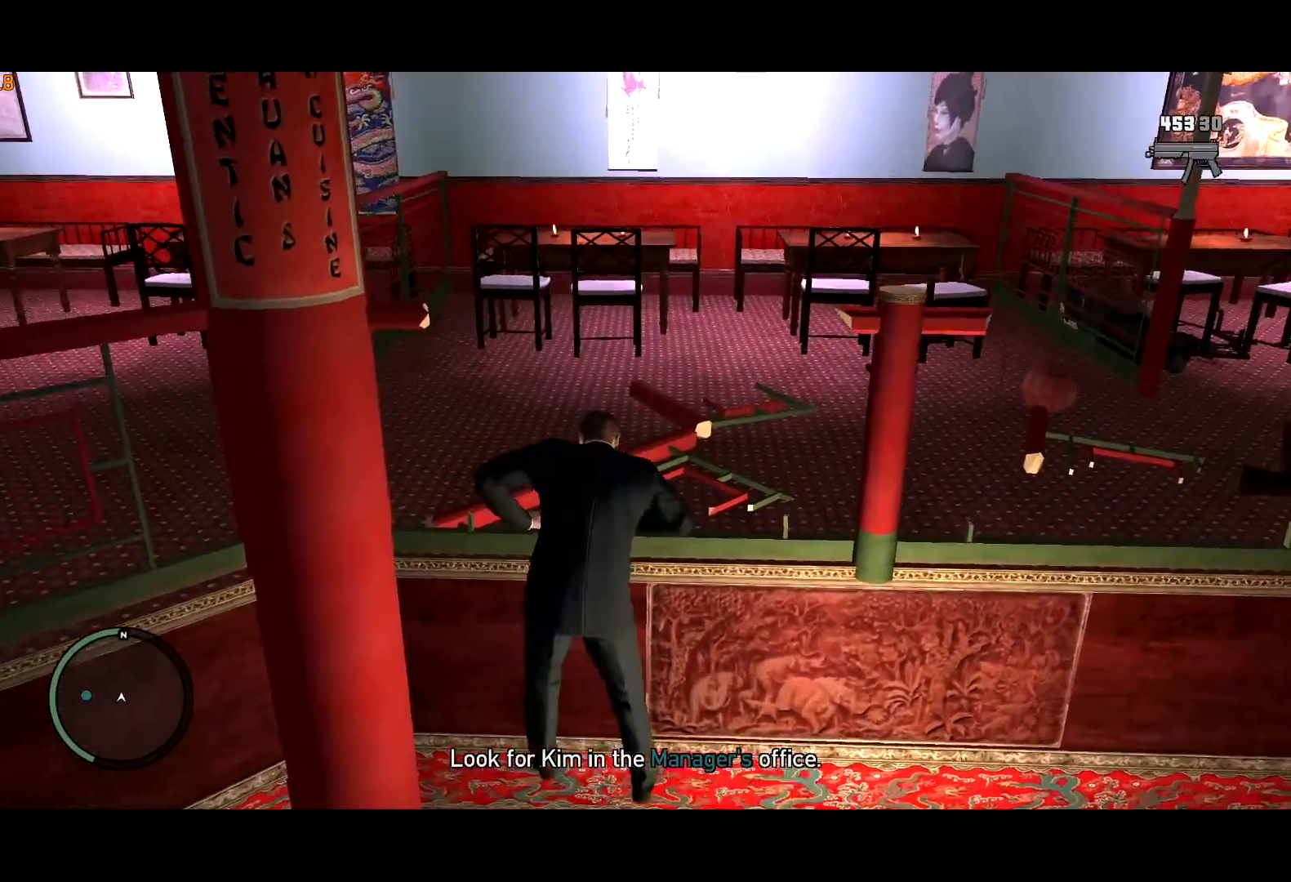
{"keys": ["shift", "w"], "mouse": [], "events": [[17, "mouse_right", "up"], [117, "mouse_right", "down"], [200, "mouse_right", "up"], [300, "mouse_right", "down"], [350, "mouse_right", "up"]]}
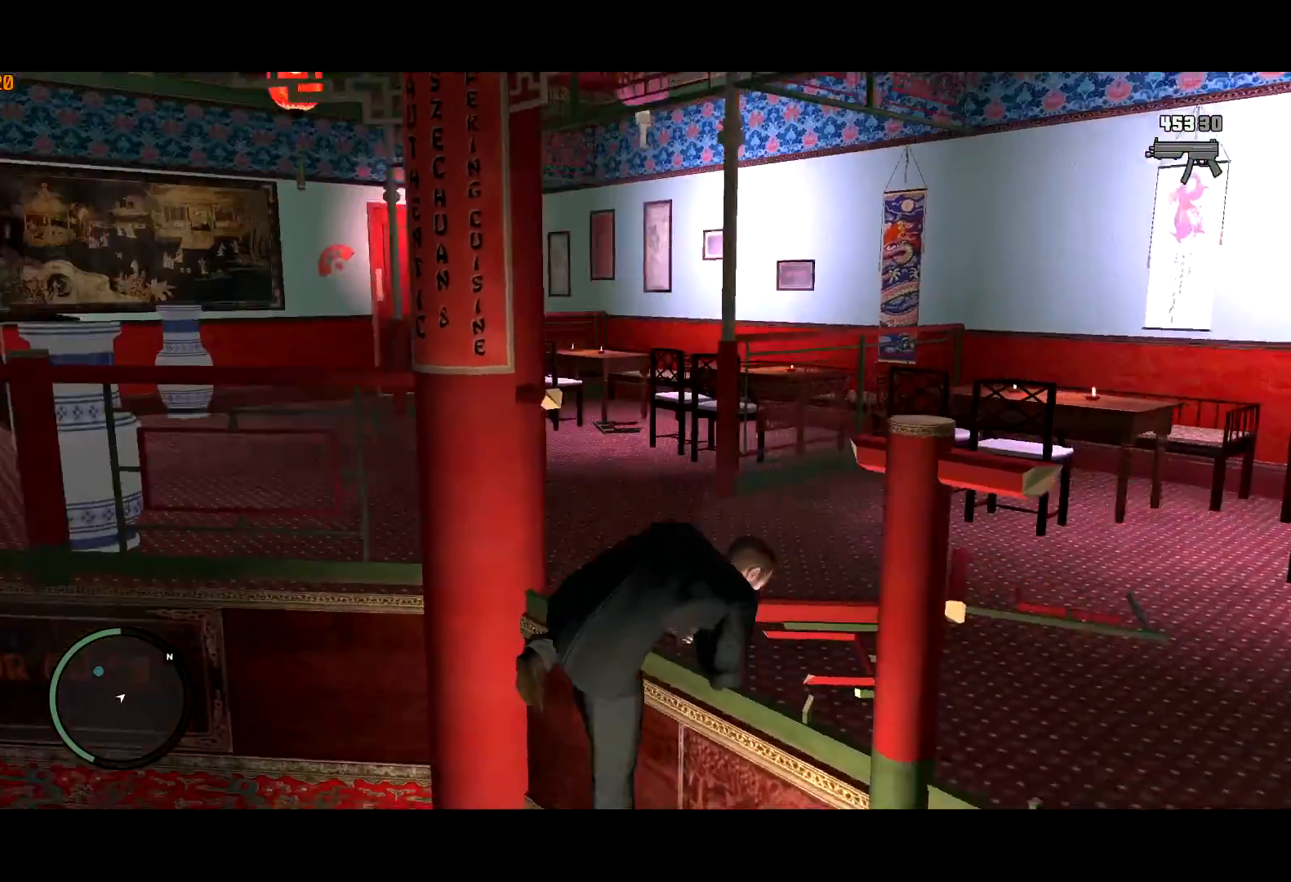
{"keys": ["shift", "w"], "mouse": ["left", "right"], "events": [[34, "mouse_left", "down"], [34, "mouse_right", "down"], [267, "mouse_left", "up"], [367, "mouse_left", "down"], [467, "mouse_left", "up"], [500, "mouse_left", "down"]]}
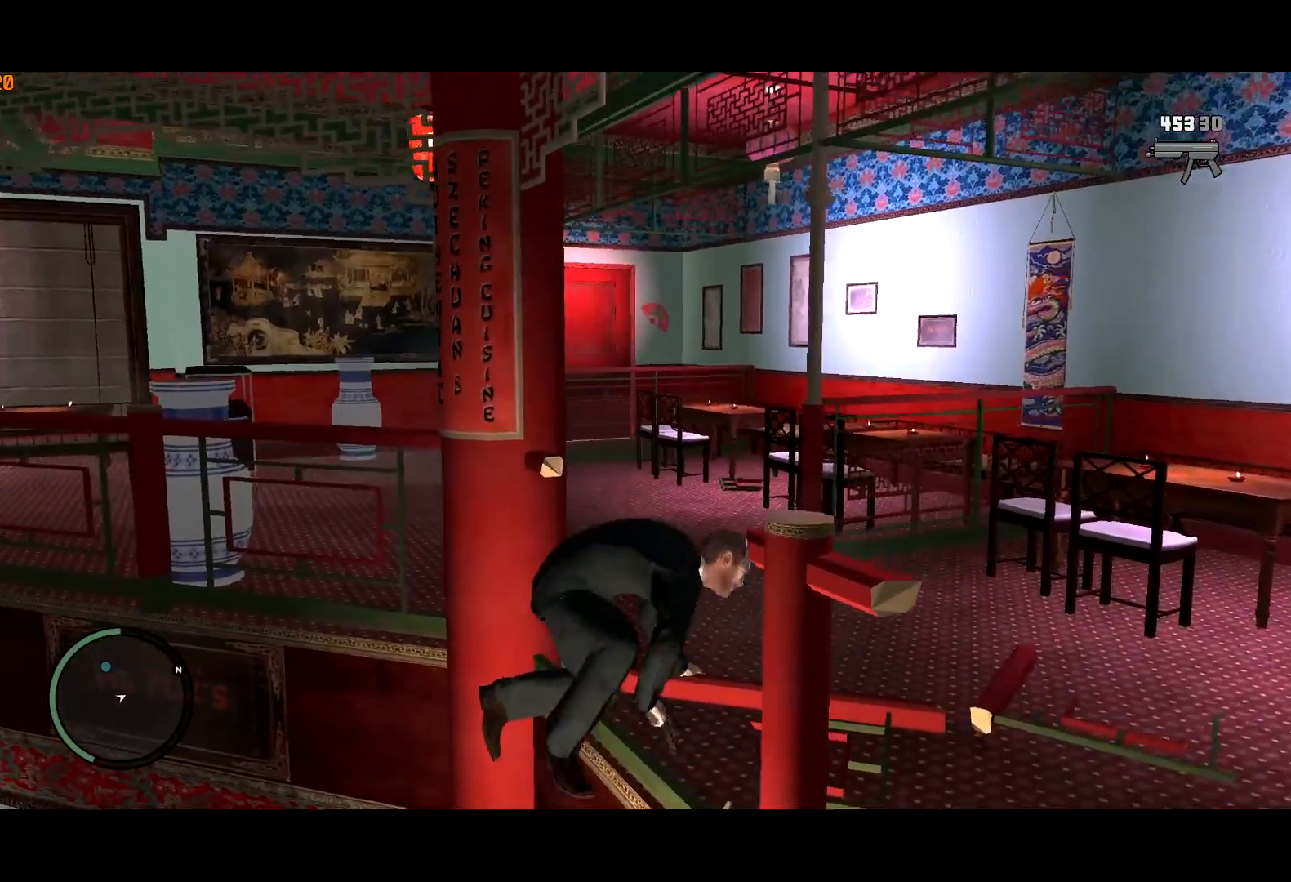
{"keys": ["shift", "w"], "mouse": ["left", "right"], "events": [[100, "mouse_left", "up"], [150, "mouse_left", "down"], [200, "mouse_left", "up"], [284, "mouse_left", "down"], [384, "mouse_left", "up"], [434, "mouse_left", "down"]]}
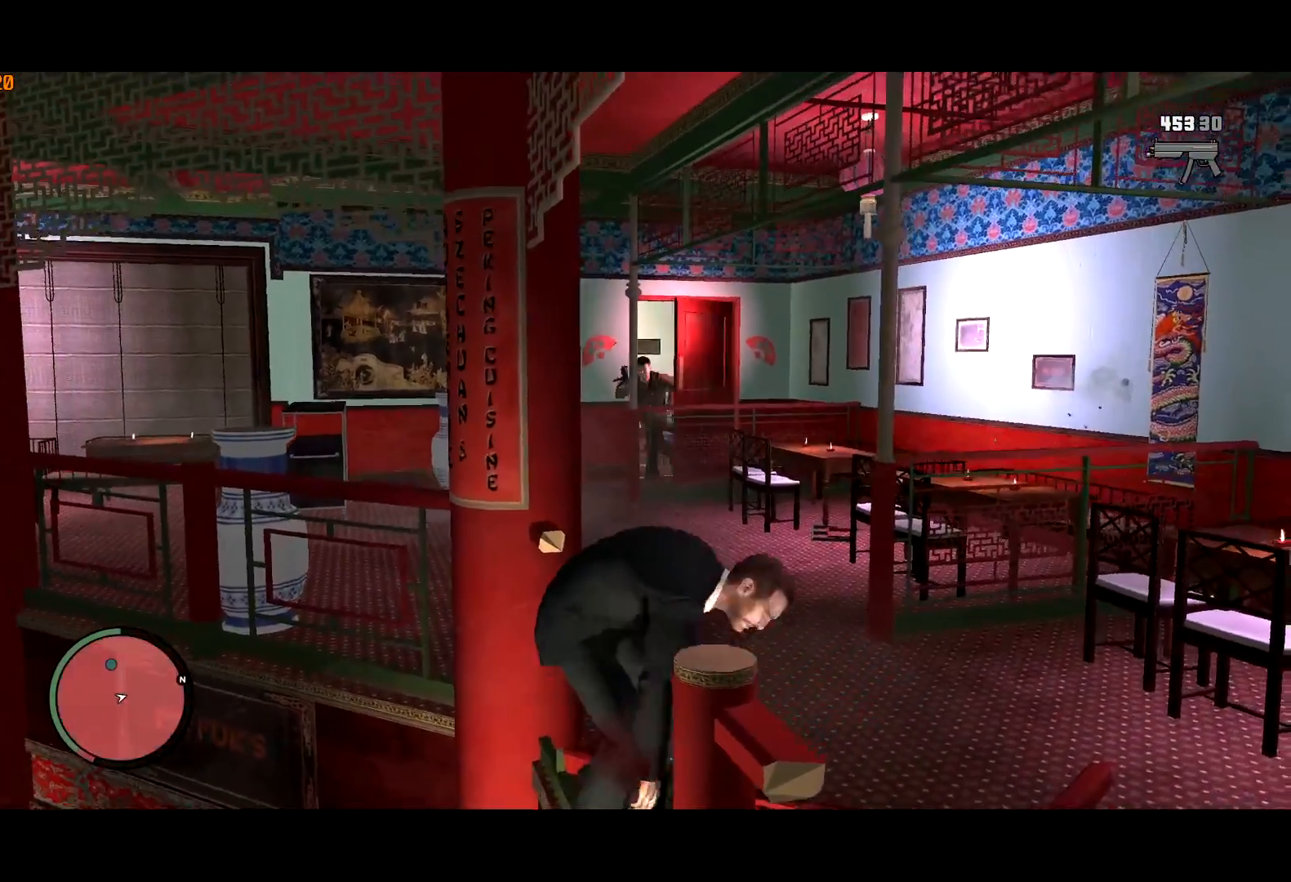
{"keys": ["shift", "w"], "mouse": ["right"], "events": [[17, "mouse_left", "up"], [67, "mouse_left", "down"], [167, "mouse_left", "up"], [250, "mouse_left", "down"], [300, "mouse_left", "up"], [400, "mouse_left", "down"], [450, "mouse_left", "up"]]}
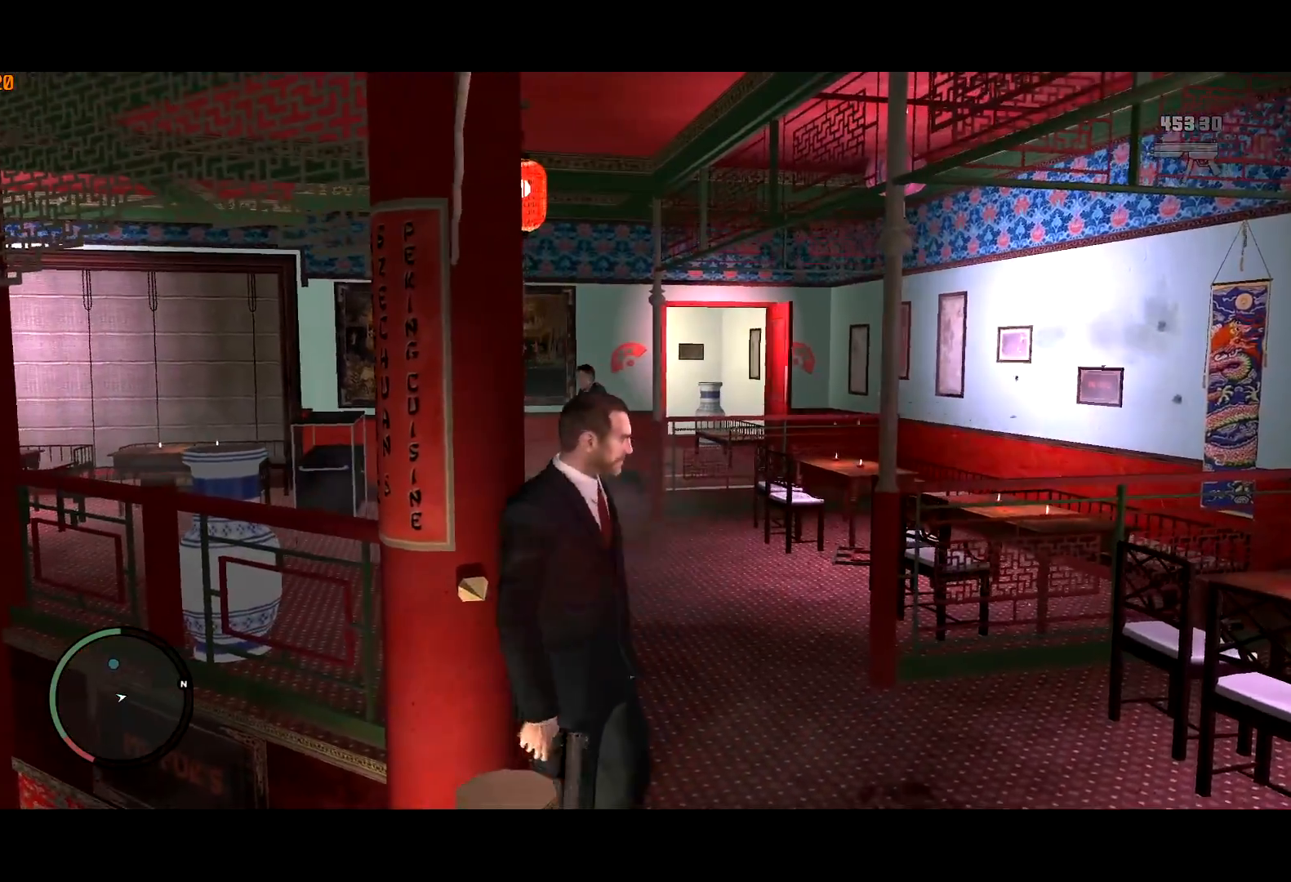
{"keys": ["shift", "w"], "mouse": ["right"], "events": [[84, "d", "down"], [84, "mouse_left", "down"], [134, "mouse_left", "up"], [217, "d", "up"], [467, "mouse_left", "down"], [500, "mouse_left", "up"]]}
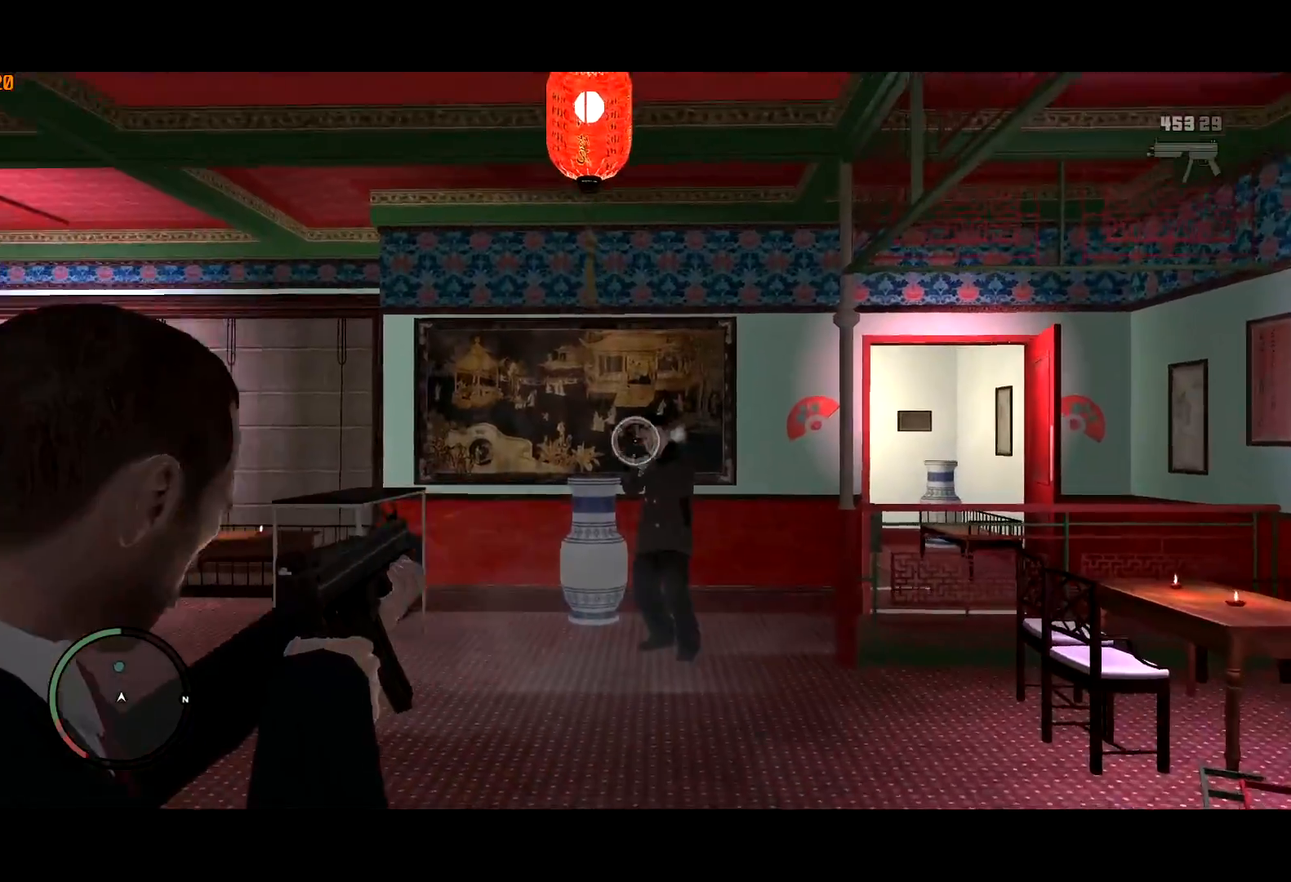
{"keys": ["shift", "w"], "mouse": ["right"], "events": [[284, "mouse_left", "down"], [284, "r", "down"], [334, "mouse_left", "up"], [384, "r", "up"]]}
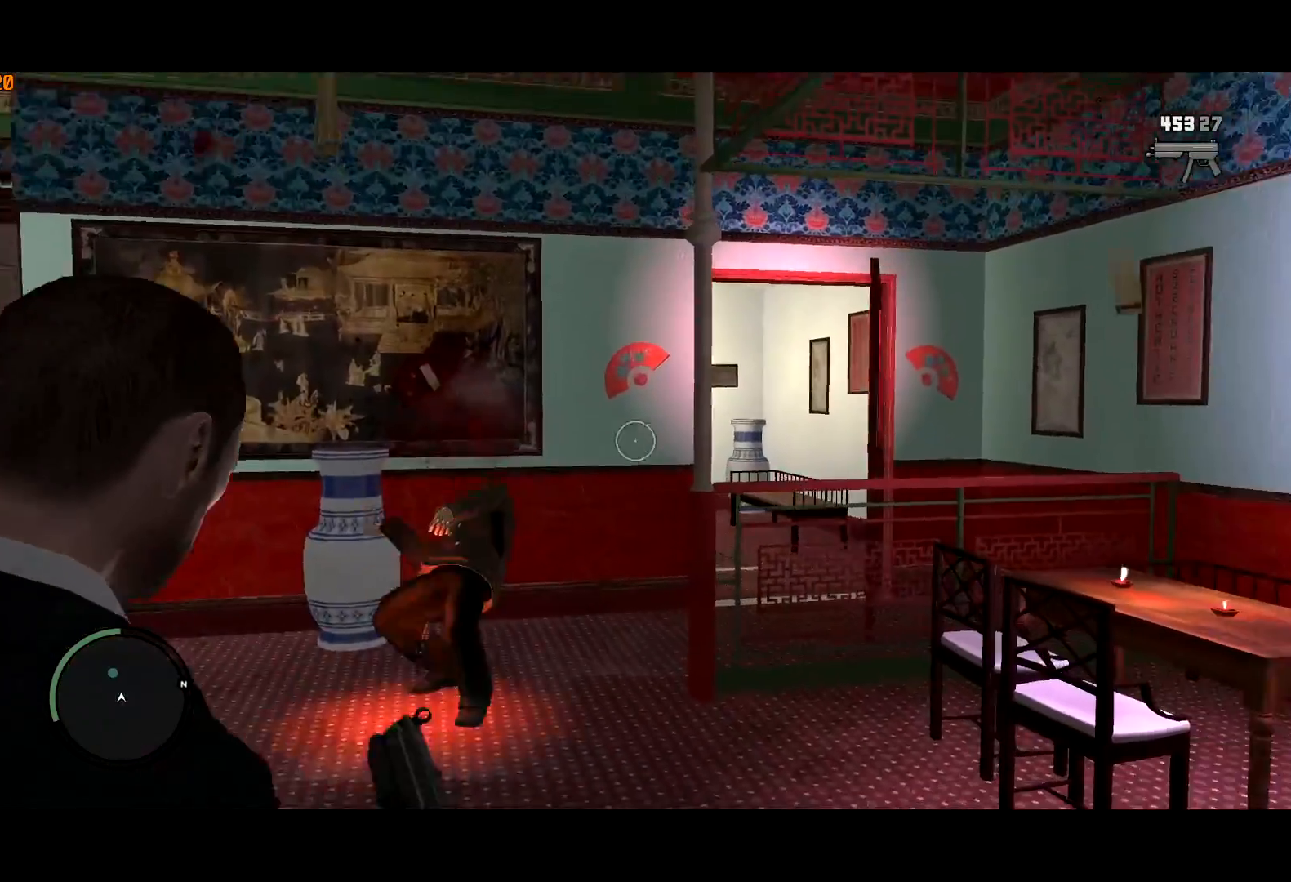
{"keys": ["shift", "w"], "mouse": [], "events": [[67, "mouse_right", "up"], [400, "a", "down"], [484, "a", "up"]]}
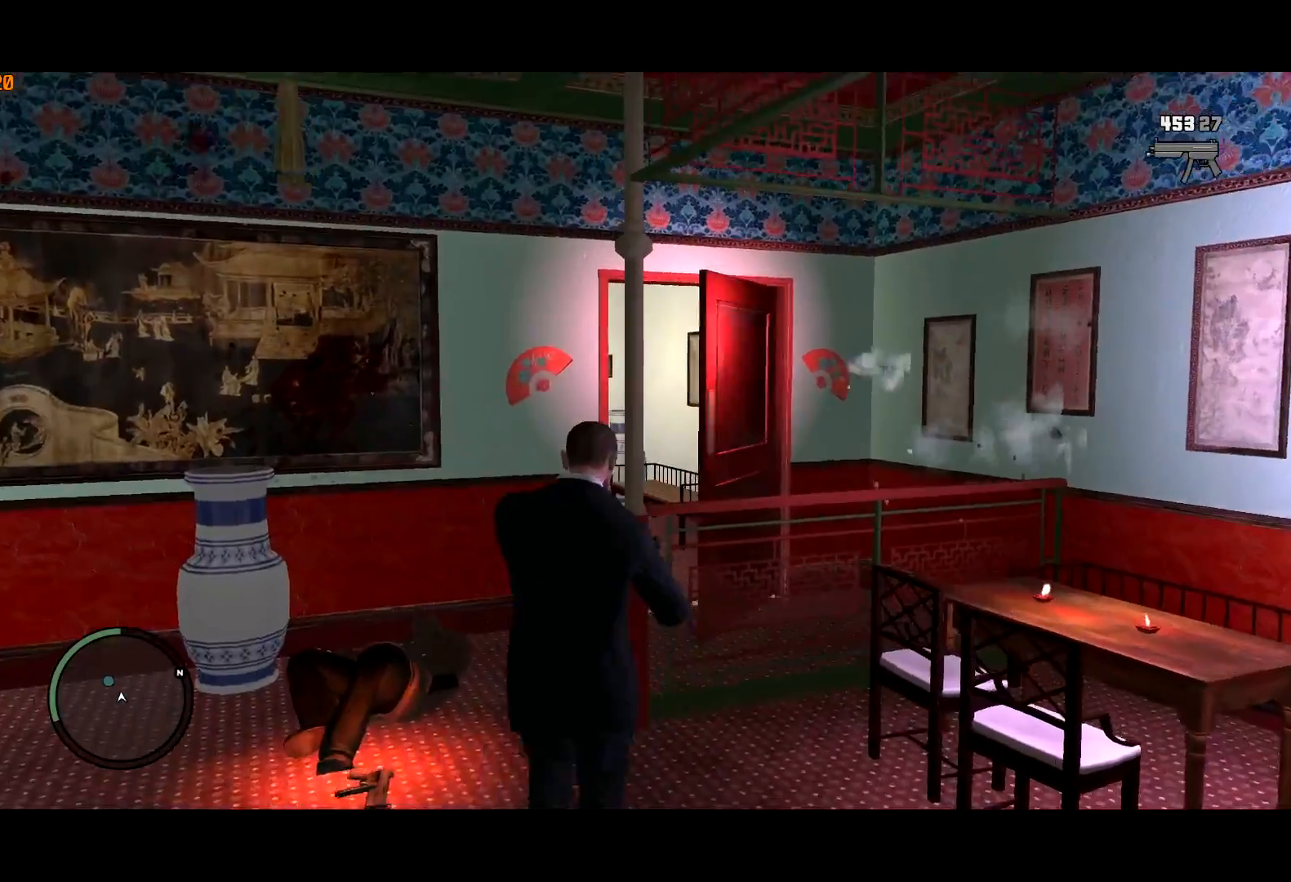
{"keys": ["d", "shift", "w"], "mouse": [], "events": [[317, "d", "down"]]}
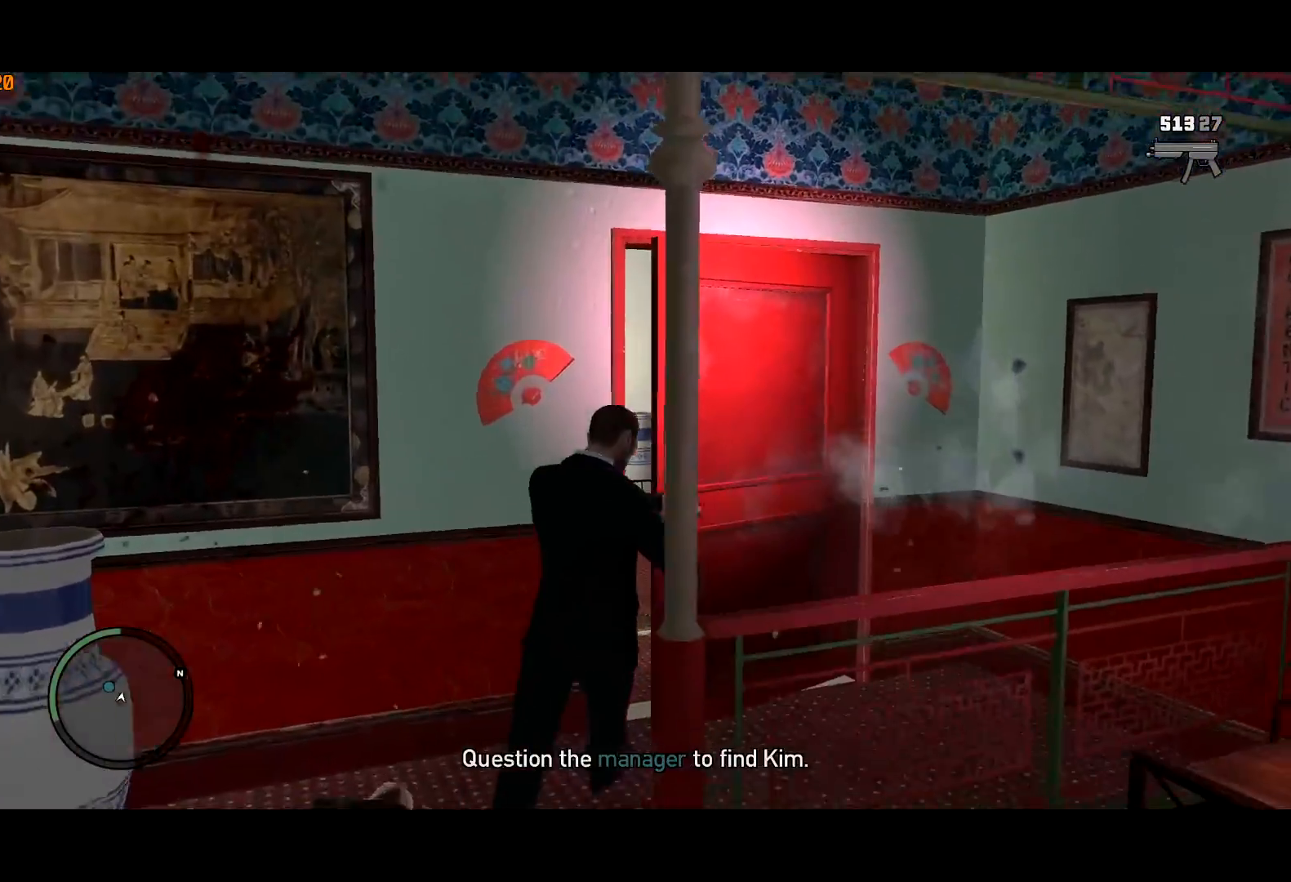
{"keys": ["d", "shift", "w"], "mouse": ["right"], "events": [[100, "d", "up"], [334, "mouse_right", "down"], [434, "d", "down"]]}
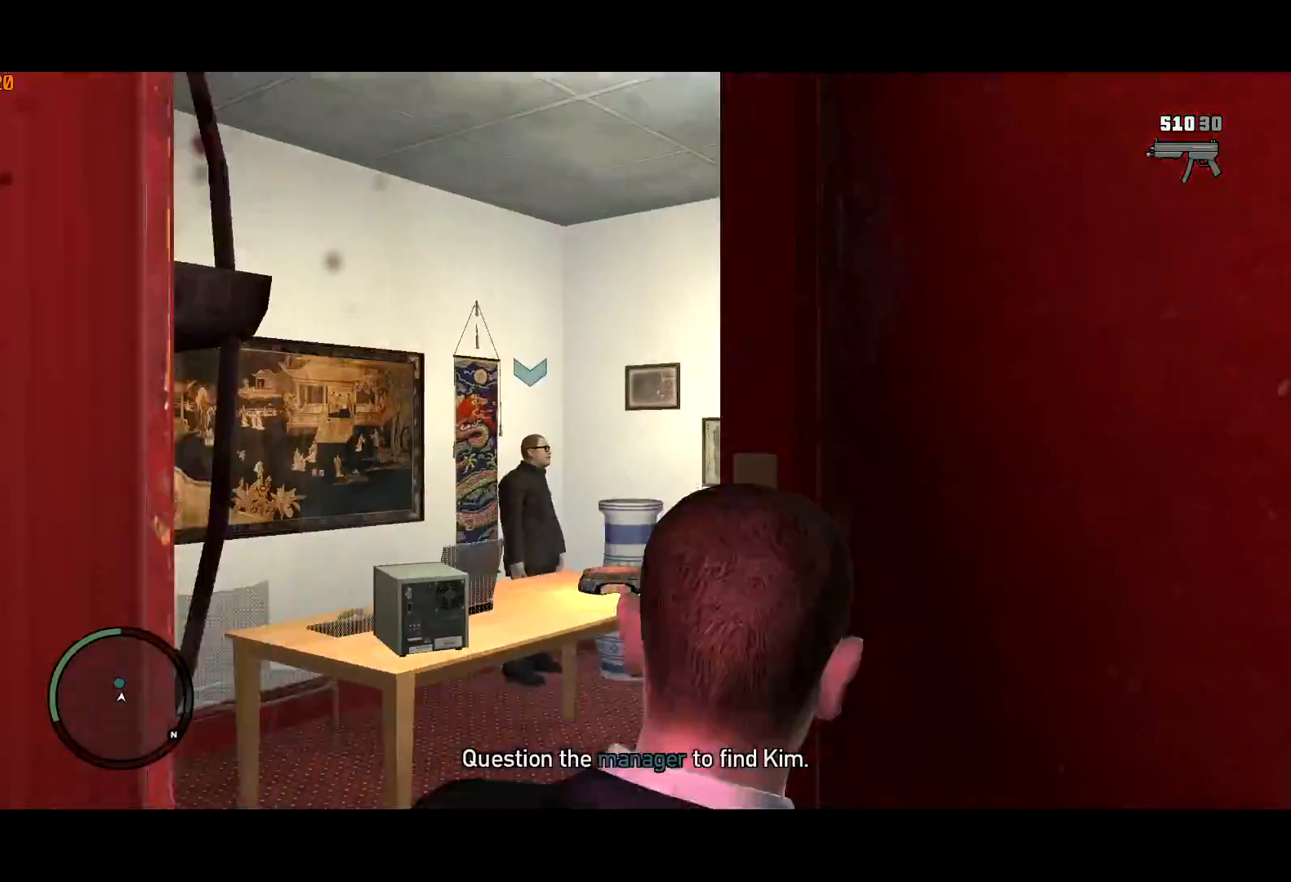
{"keys": ["shift", "w"], "mouse": ["left", "right"], "events": [[250, "mouse_left", "down"], [484, "d", "up"]]}
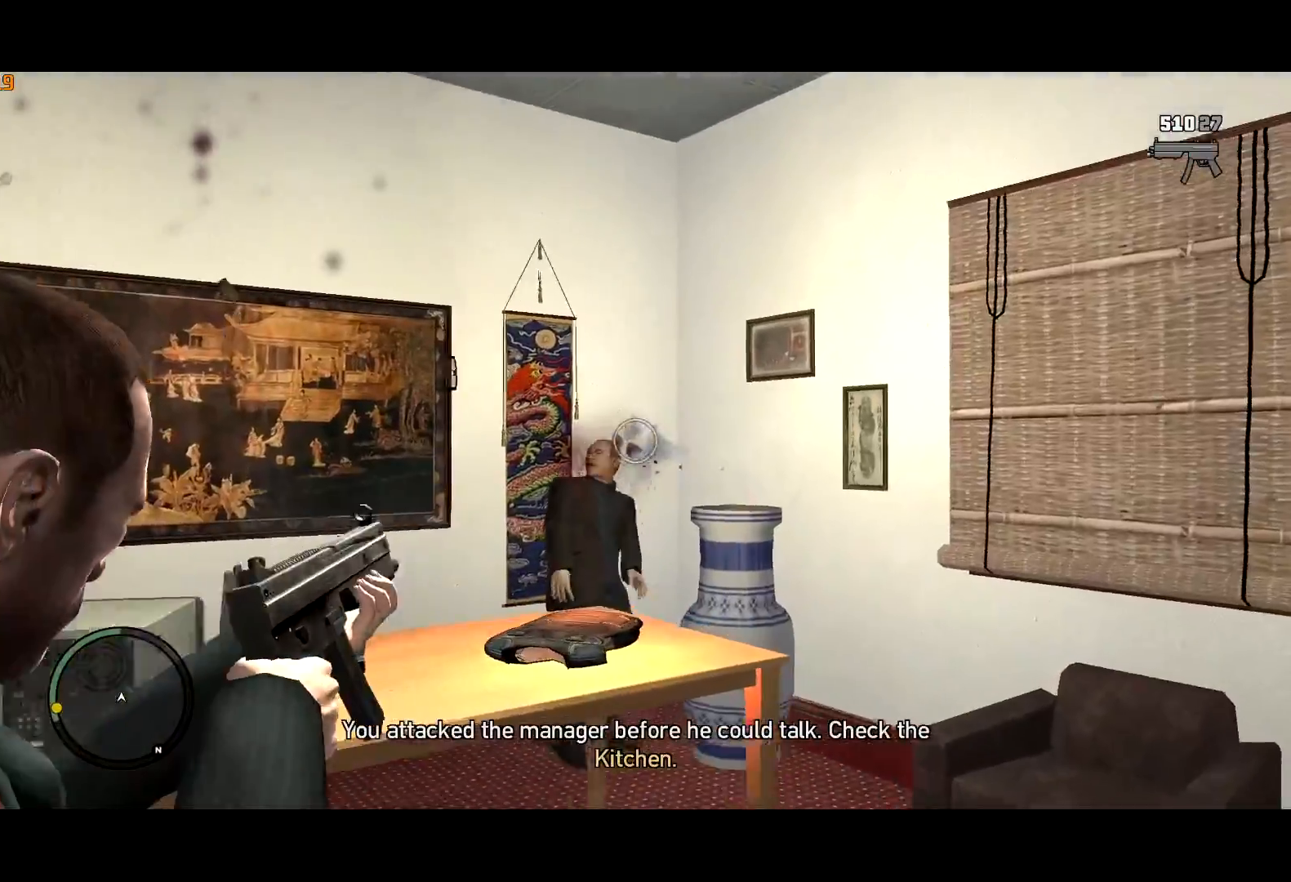
{"keys": ["shift", "w"], "mouse": ["right"], "events": [[34, "mouse_left", "up"], [134, "mouse_right", "up"], [134, "r", "down"], [184, "r", "up"], [367, "mouse_right", "down"]]}
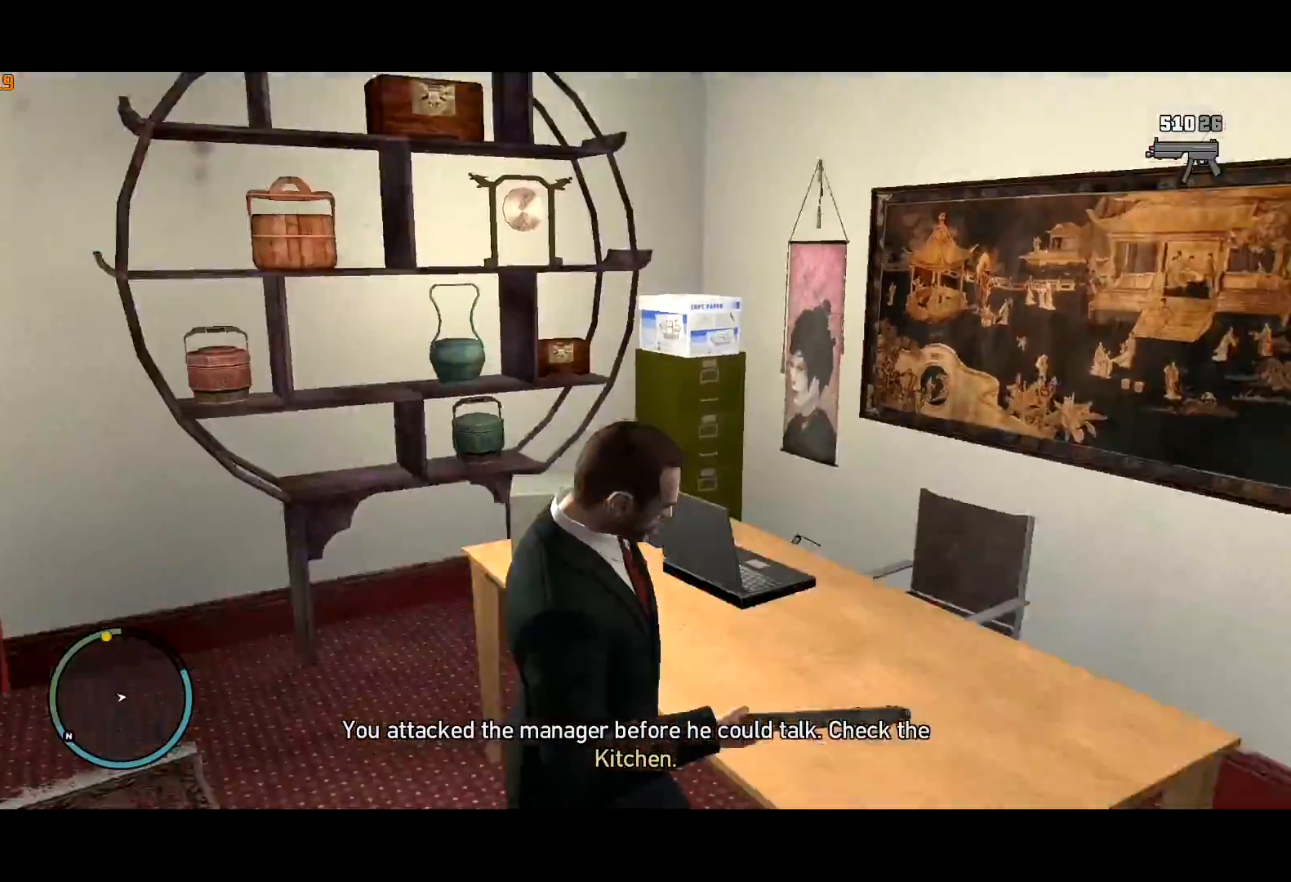
{"keys": ["shift", "w"], "mouse": [], "events": [[367, "mouse_right", "up"]]}
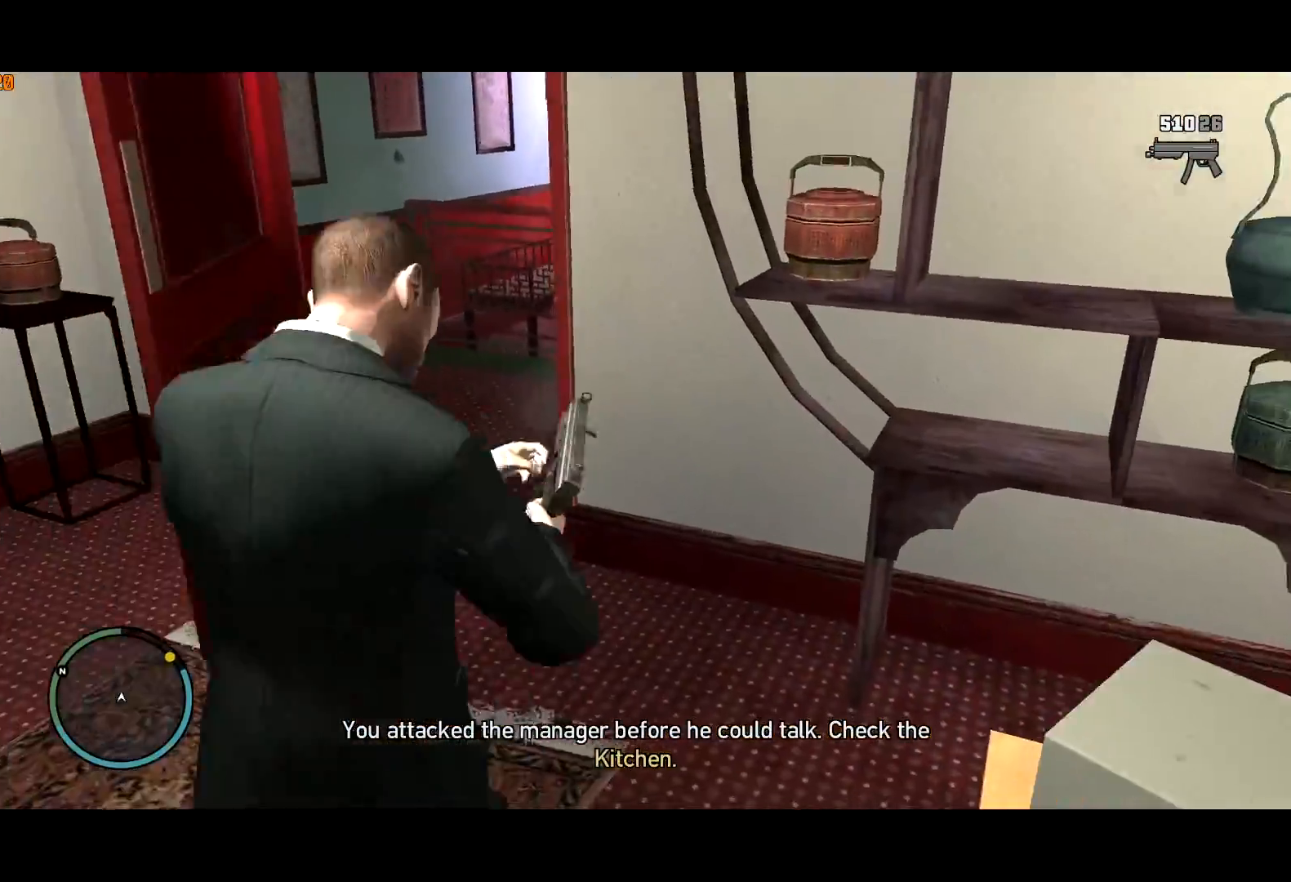
{"keys": ["shift", "w"], "mouse": ["right"], "events": [[67, "a", "down"], [167, "a", "up"], [484, "mouse_right", "down"]]}
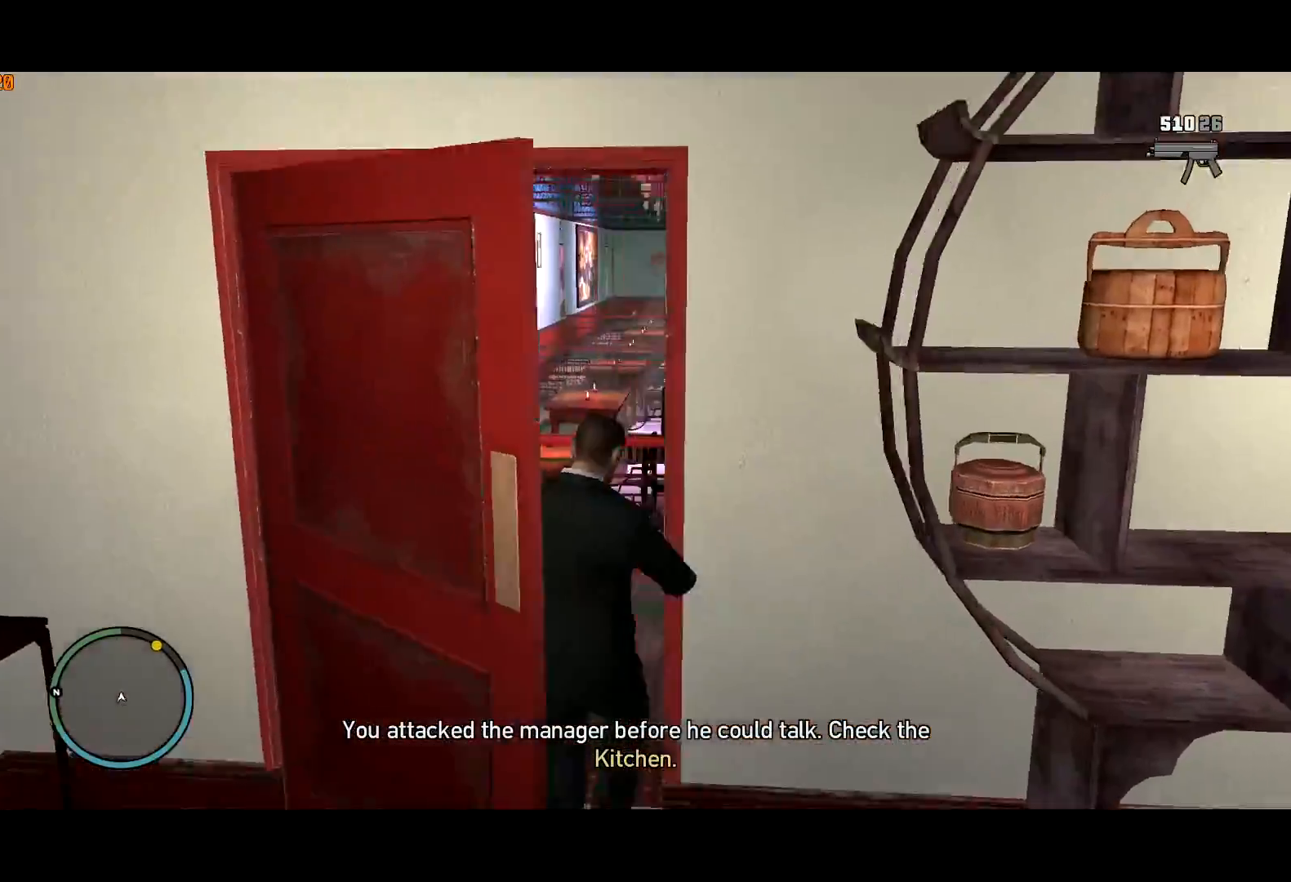
{"keys": ["shift", "w"], "mouse": [], "events": [[317, "mouse_right", "up"]]}
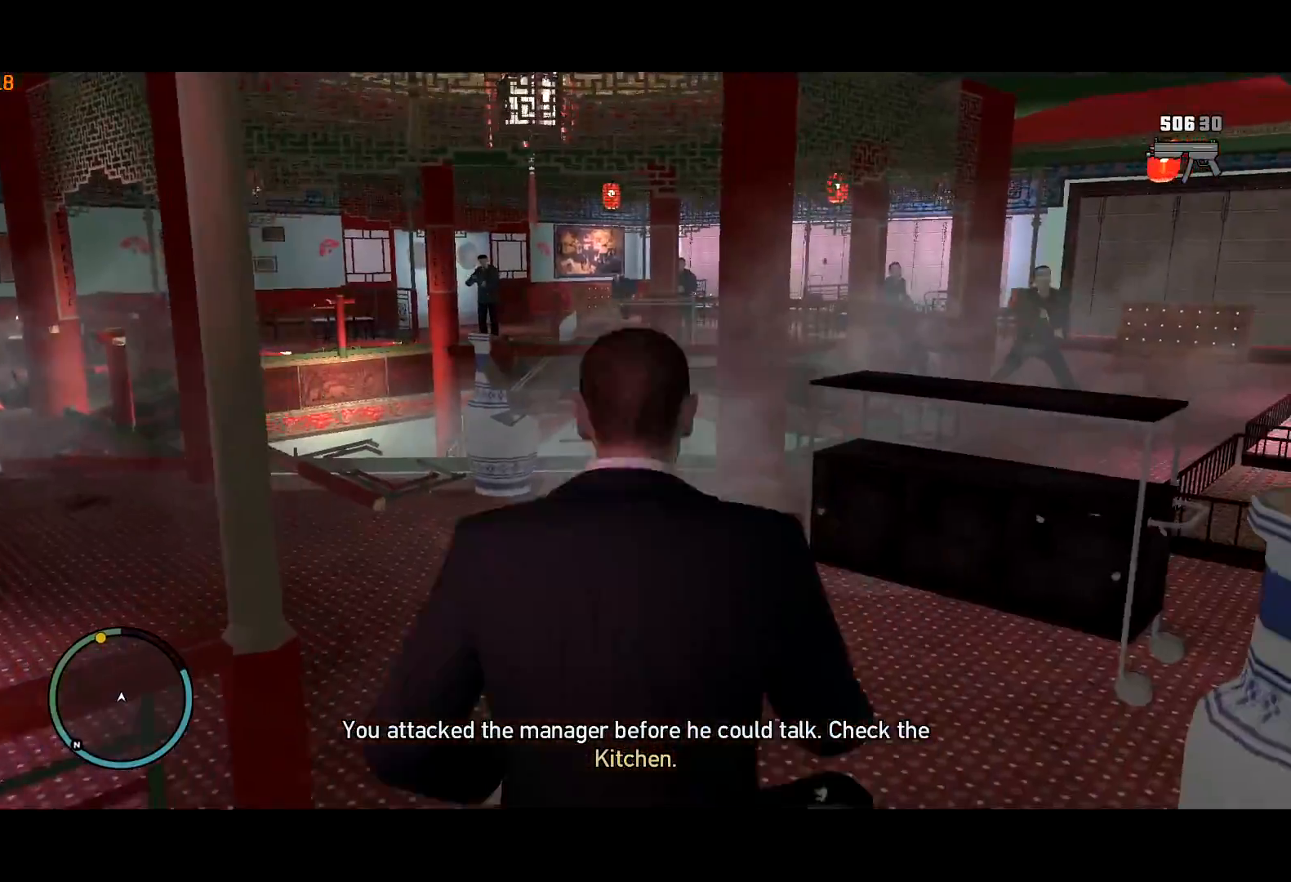
{"keys": ["shift", "w"], "mouse": ["right"], "events": [[384, "mouse_right", "down"]]}
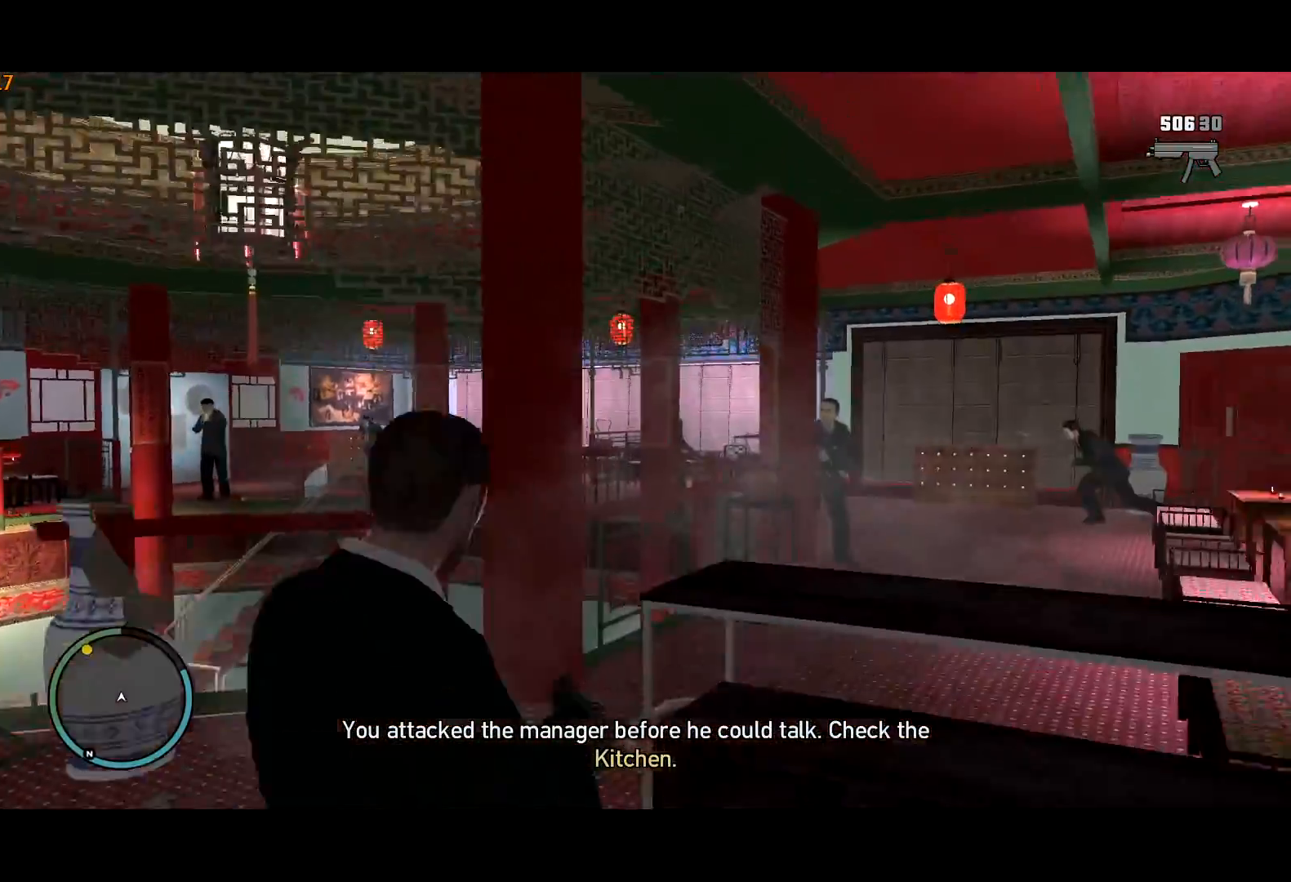
{"keys": ["d", "shift", "w"], "mouse": ["right"], "events": [[350, "mouse_left", "down"], [484, "d", "down"], [484, "mouse_left", "up"]]}
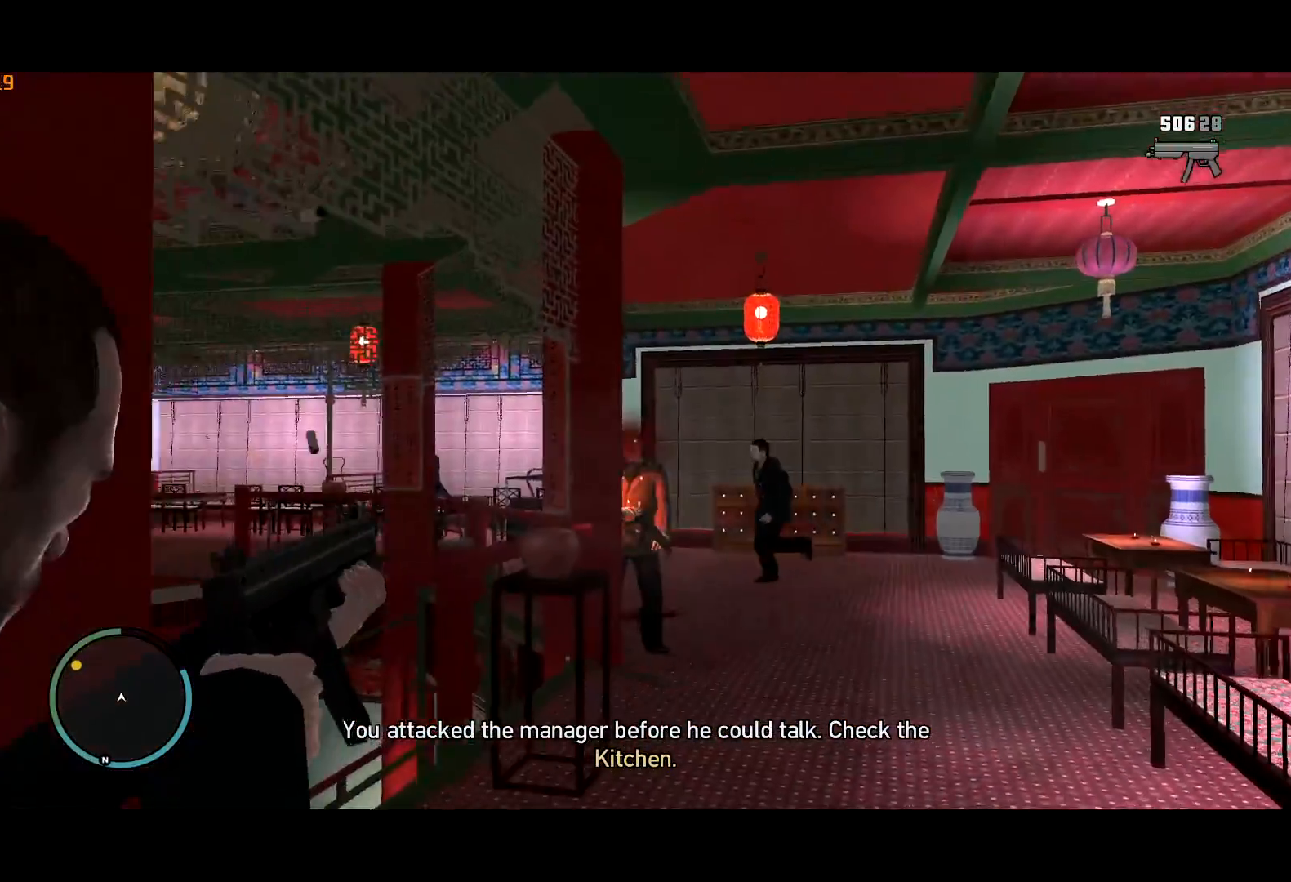
{"keys": ["d", "shift", "w"], "mouse": ["right"], "events": [[267, "d", "up"], [317, "mouse_left", "down"], [367, "d", "down"], [500, "mouse_left", "up"]]}
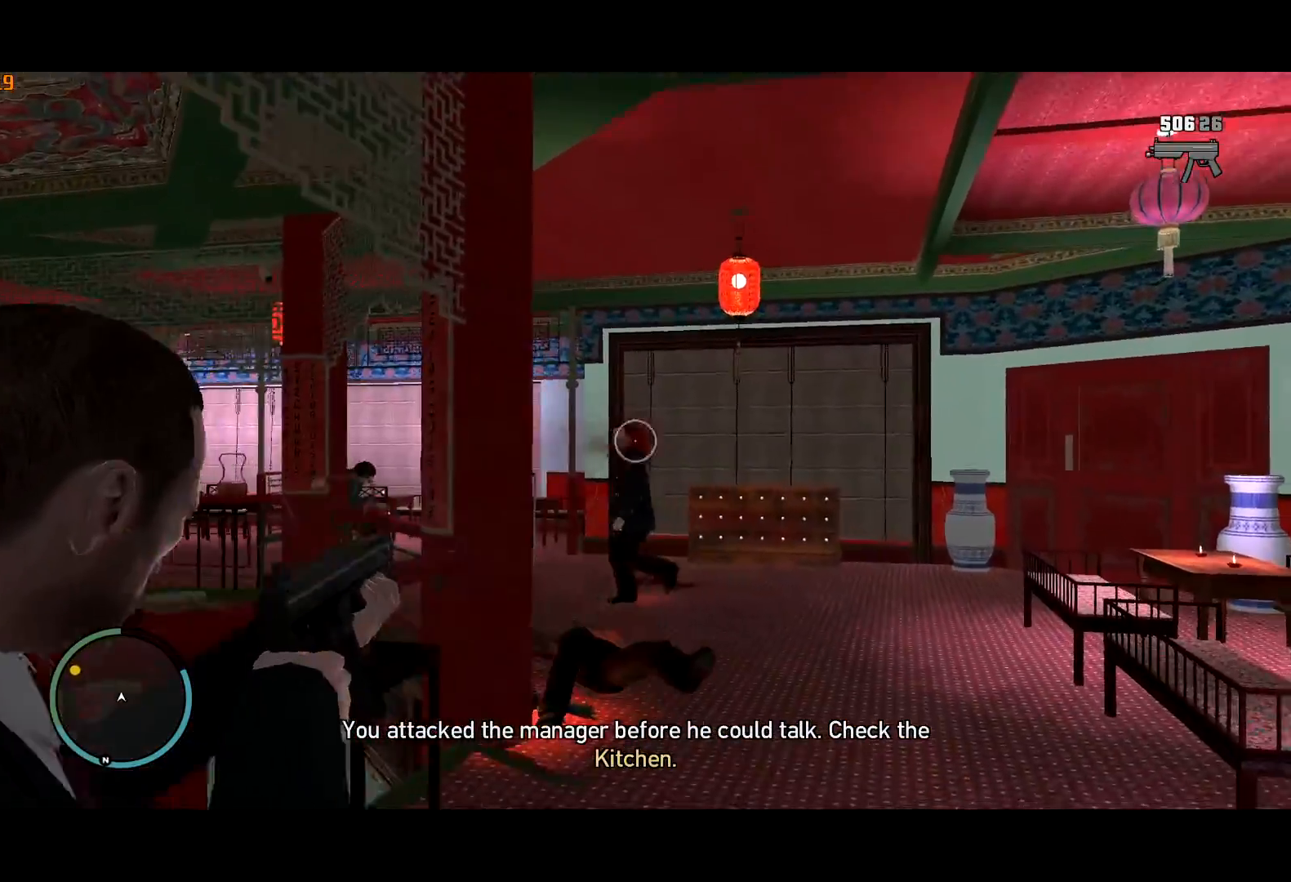
{"keys": ["d", "shift", "w"], "mouse": [], "events": [[34, "mouse_right", "up"]]}
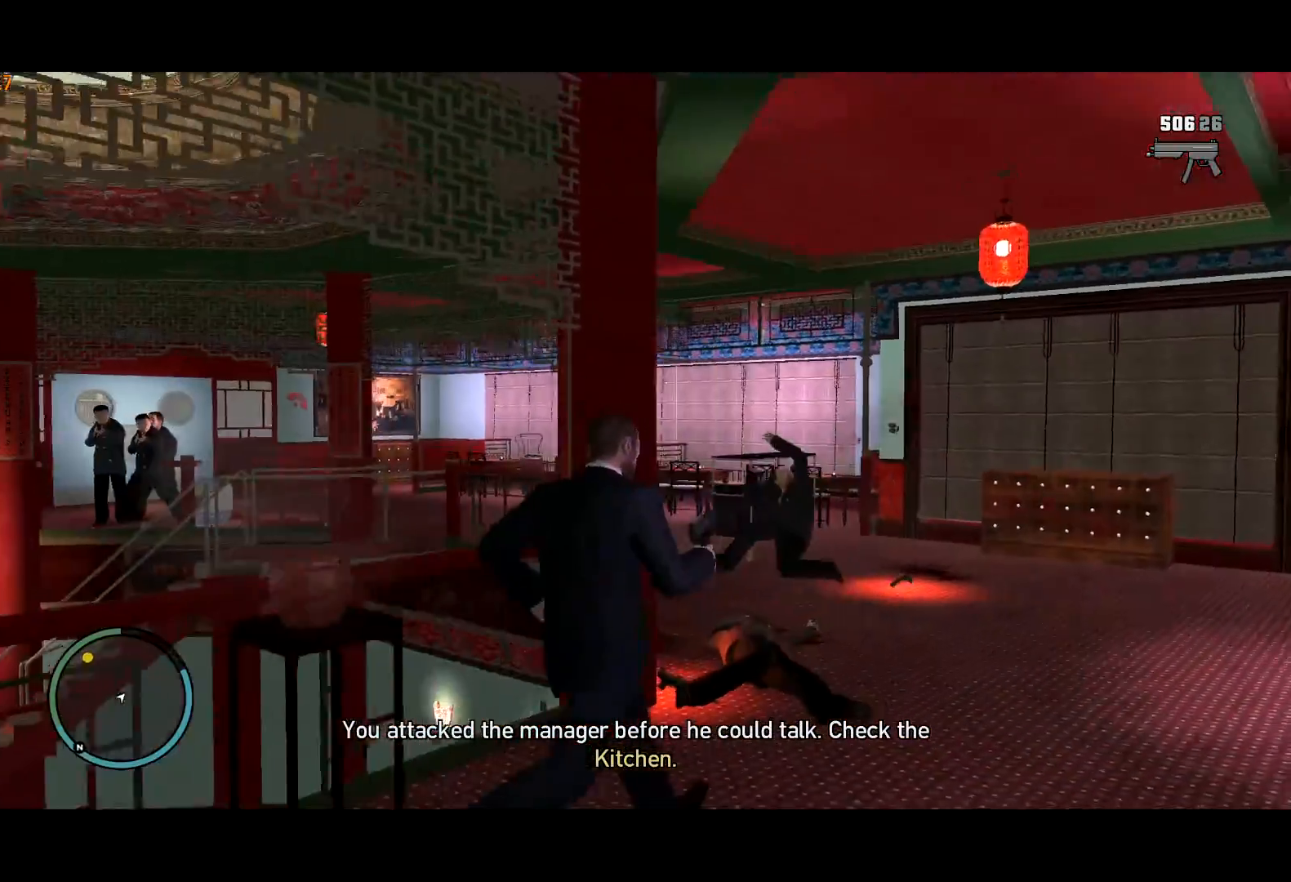
{"keys": ["shift", "w"], "mouse": ["left", "right"], "events": [[17, "mouse_right", "down"], [300, "mouse_left", "down"], [350, "d", "up"]]}
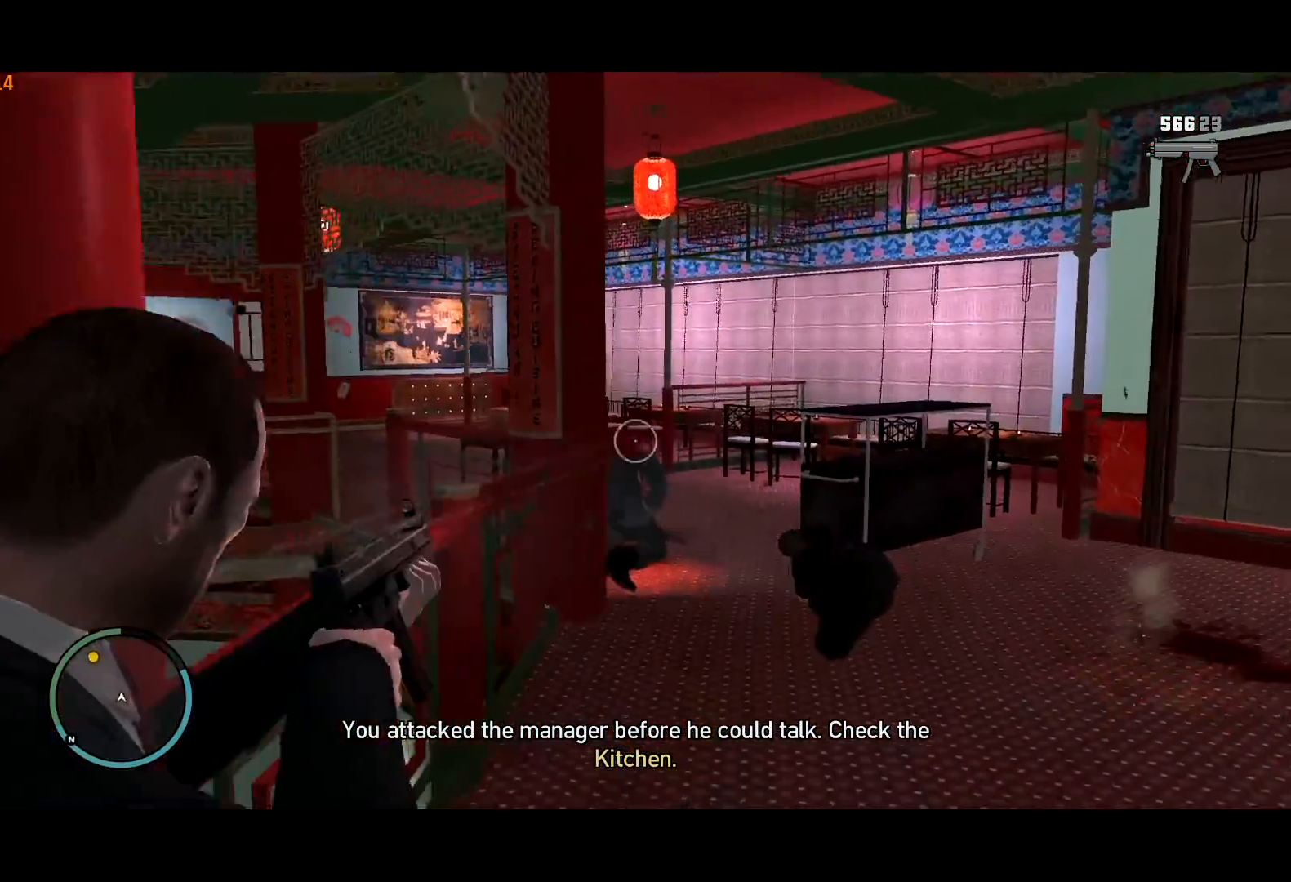
{"keys": ["d", "shift", "w"], "mouse": [], "events": [[34, "d", "down"], [134, "mouse_left", "up"], [217, "mouse_right", "up"], [267, "d", "up"], [417, "d", "down"]]}
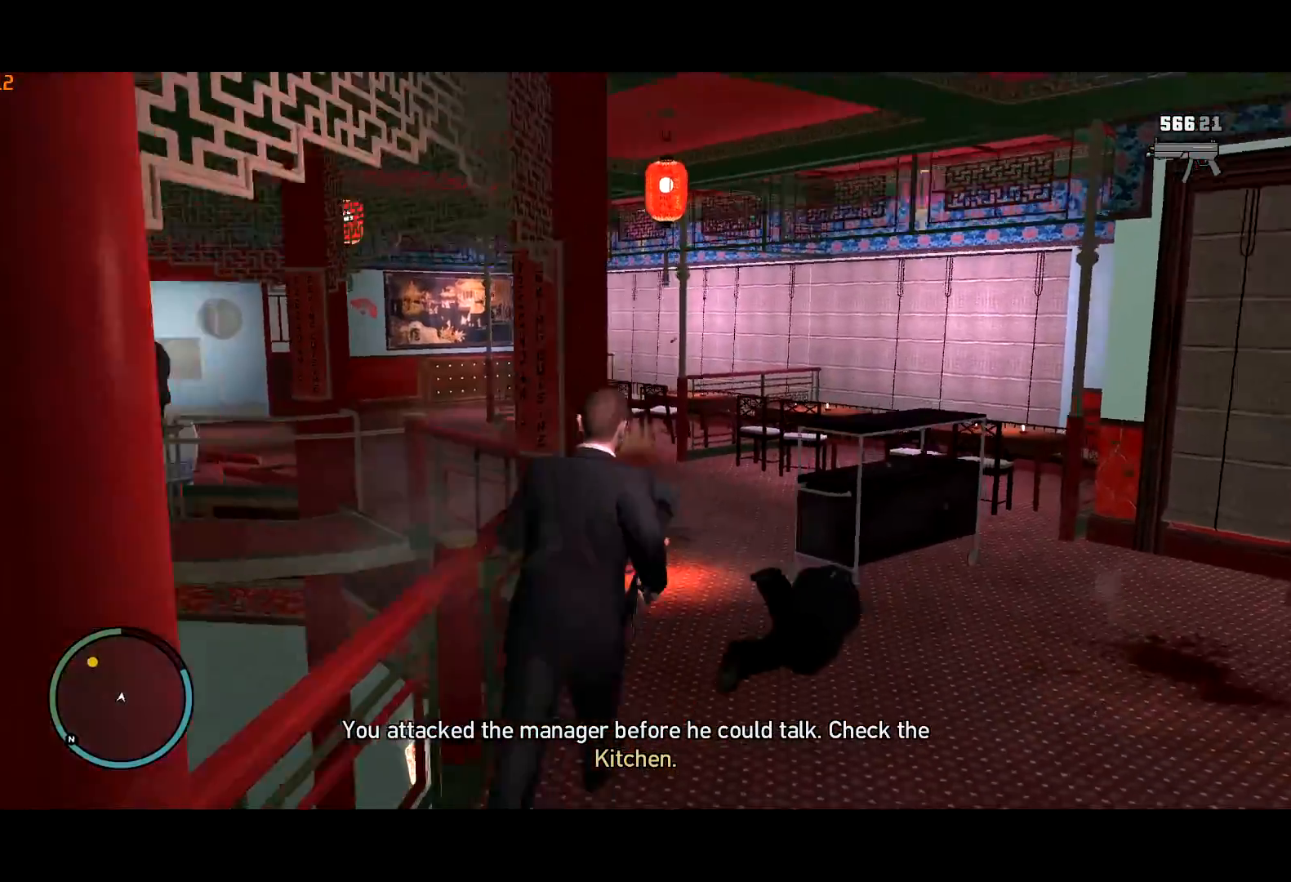
{"keys": ["d", "shift", "w"], "mouse": [], "events": []}
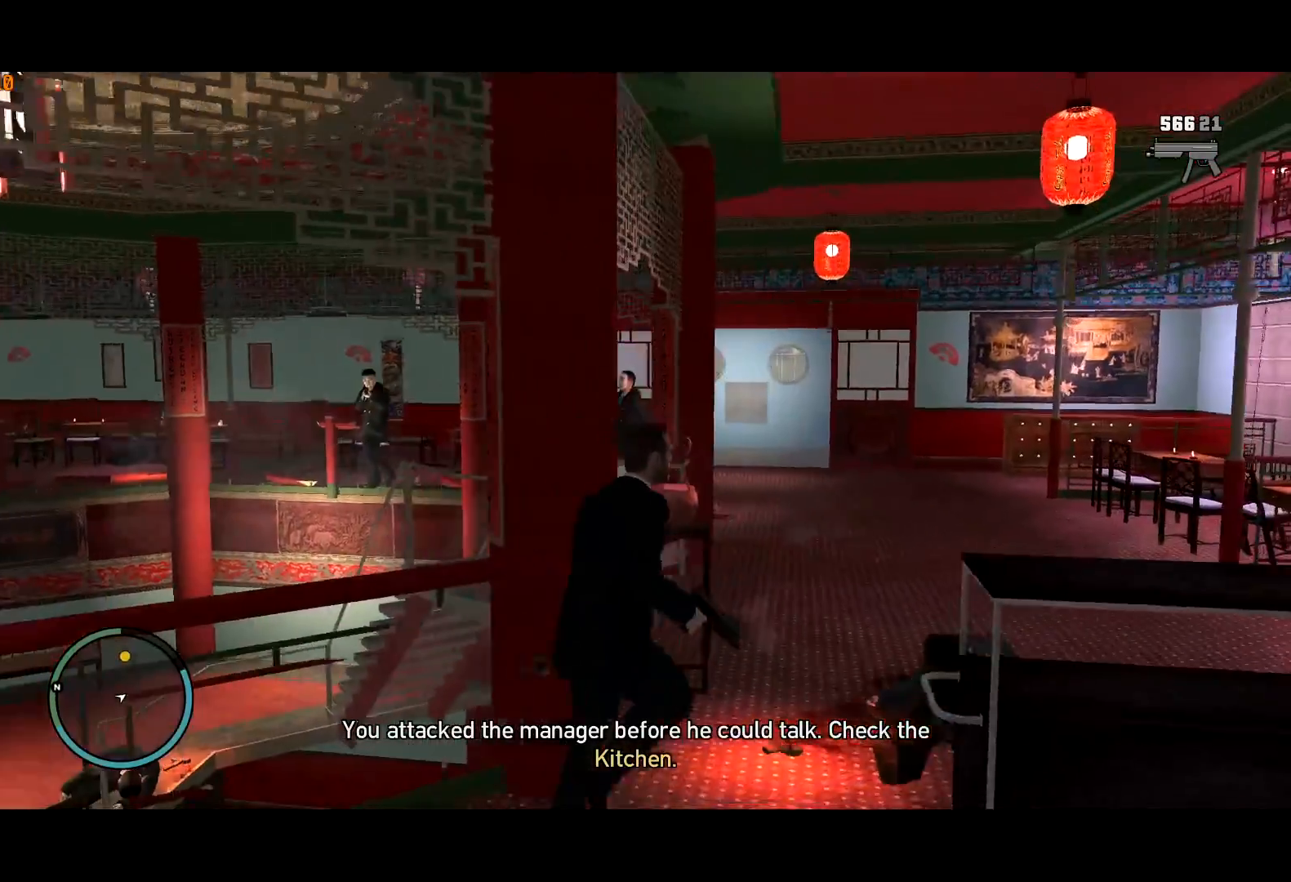
{"keys": ["d", "shift", "w"], "mouse": ["right"], "events": [[450, "mouse_right", "down"]]}
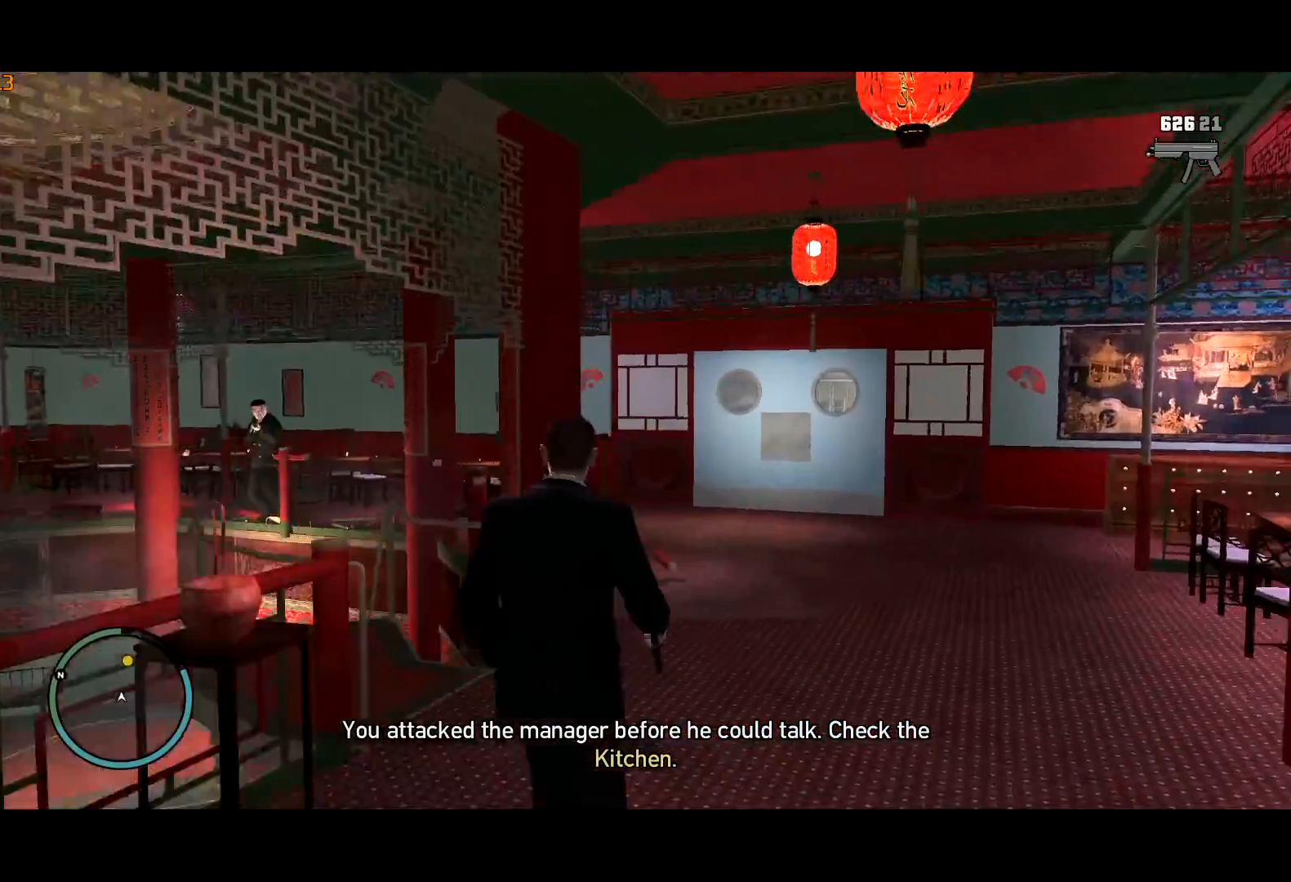
{"keys": ["d", "shift"], "mouse": ["left", "right"], "events": [[267, "mouse_left", "down"], [500, "w", "up"]]}
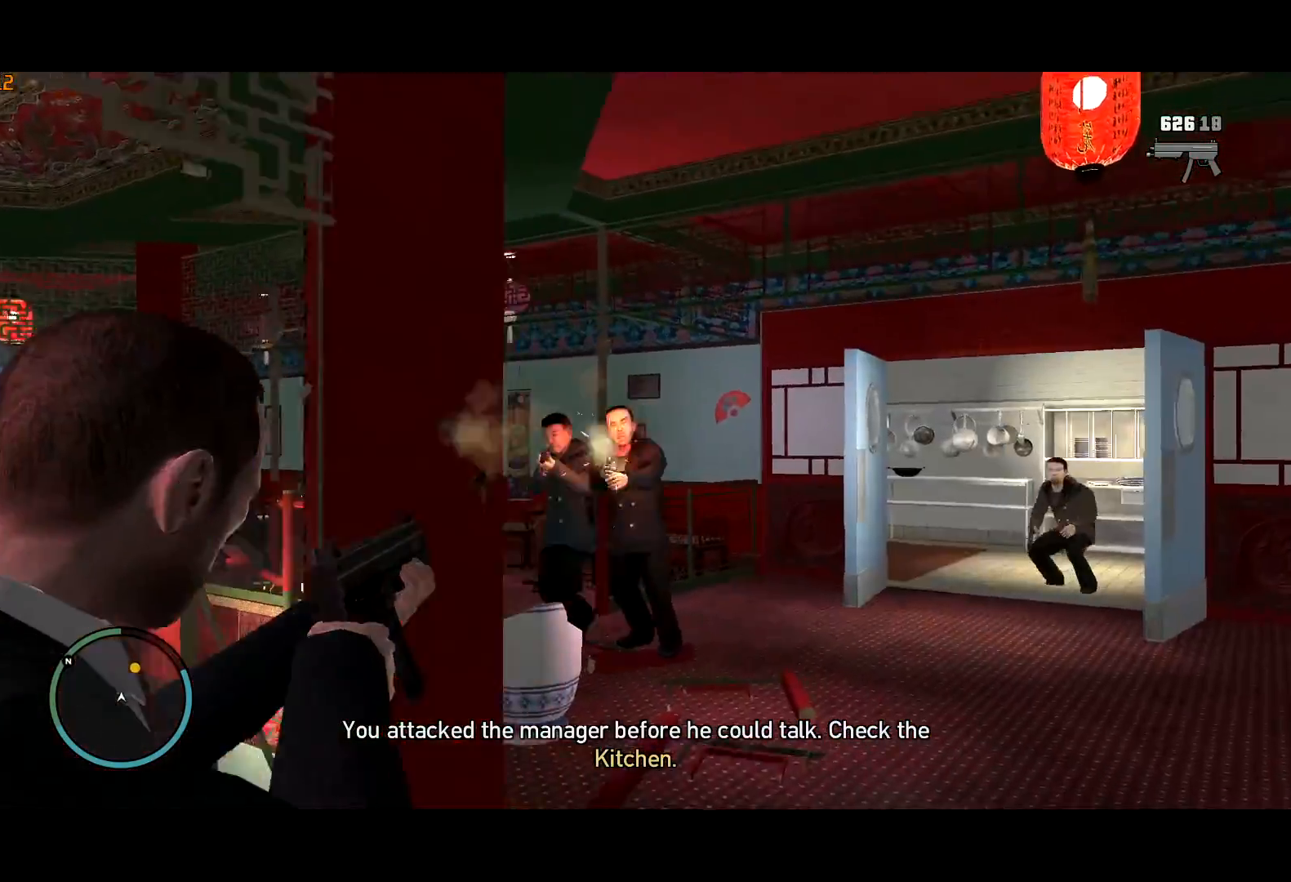
{"keys": ["shift", "w"], "mouse": ["right"], "events": [[100, "mouse_left", "up"], [100, "w", "down"], [150, "d", "up"], [150, "mouse_left", "down"], [384, "d", "down"], [384, "mouse_left", "up"], [467, "d", "up"]]}
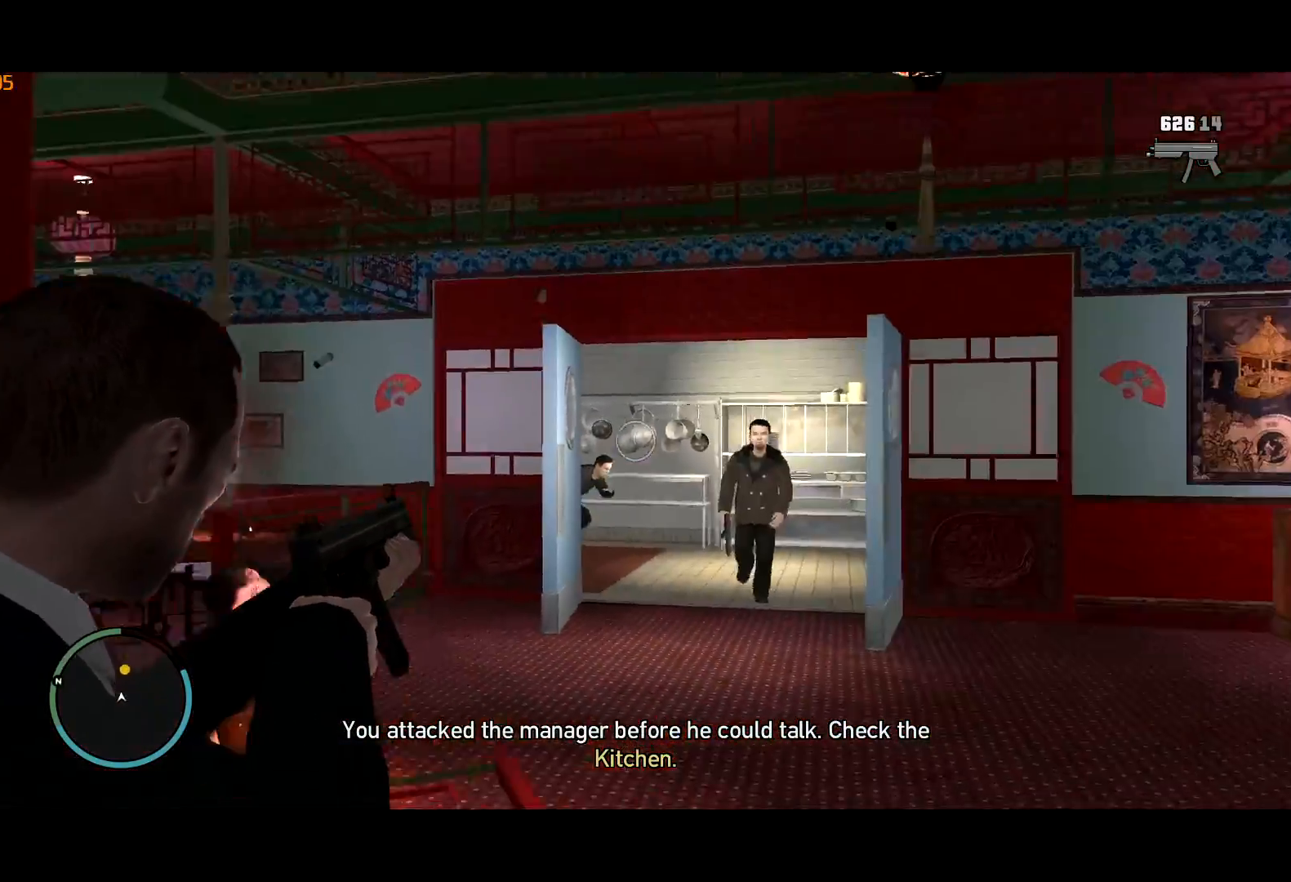
{"keys": ["shift", "w"], "mouse": ["right"], "events": [[217, "mouse_left", "down"], [350, "mouse_left", "up"], [400, "mouse_left", "down"], [450, "mouse_left", "up"]]}
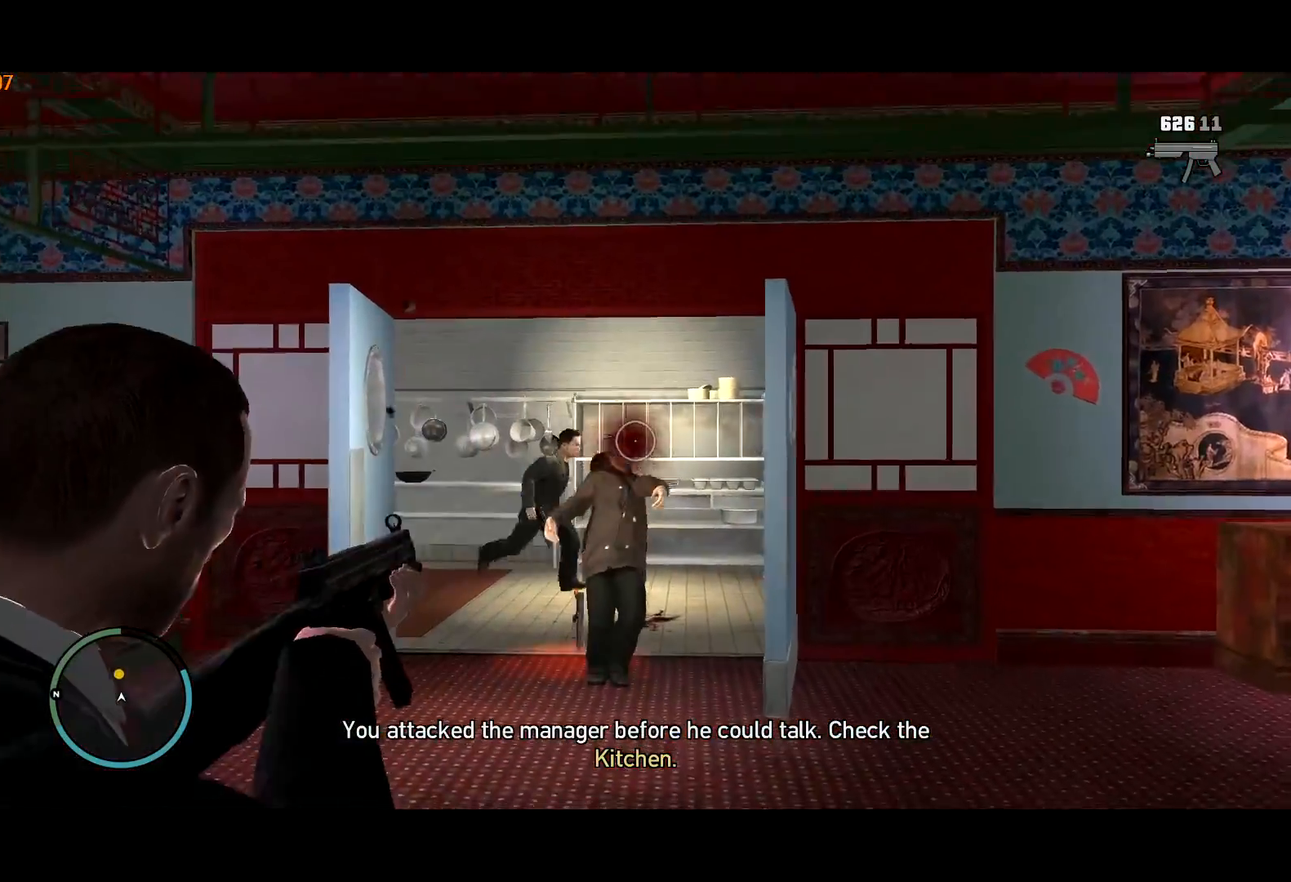
{"keys": ["shift", "w"], "mouse": ["right"], "events": [[184, "mouse_left", "down"], [417, "mouse_left", "up"], [417, "r", "down"], [500, "r", "up"]]}
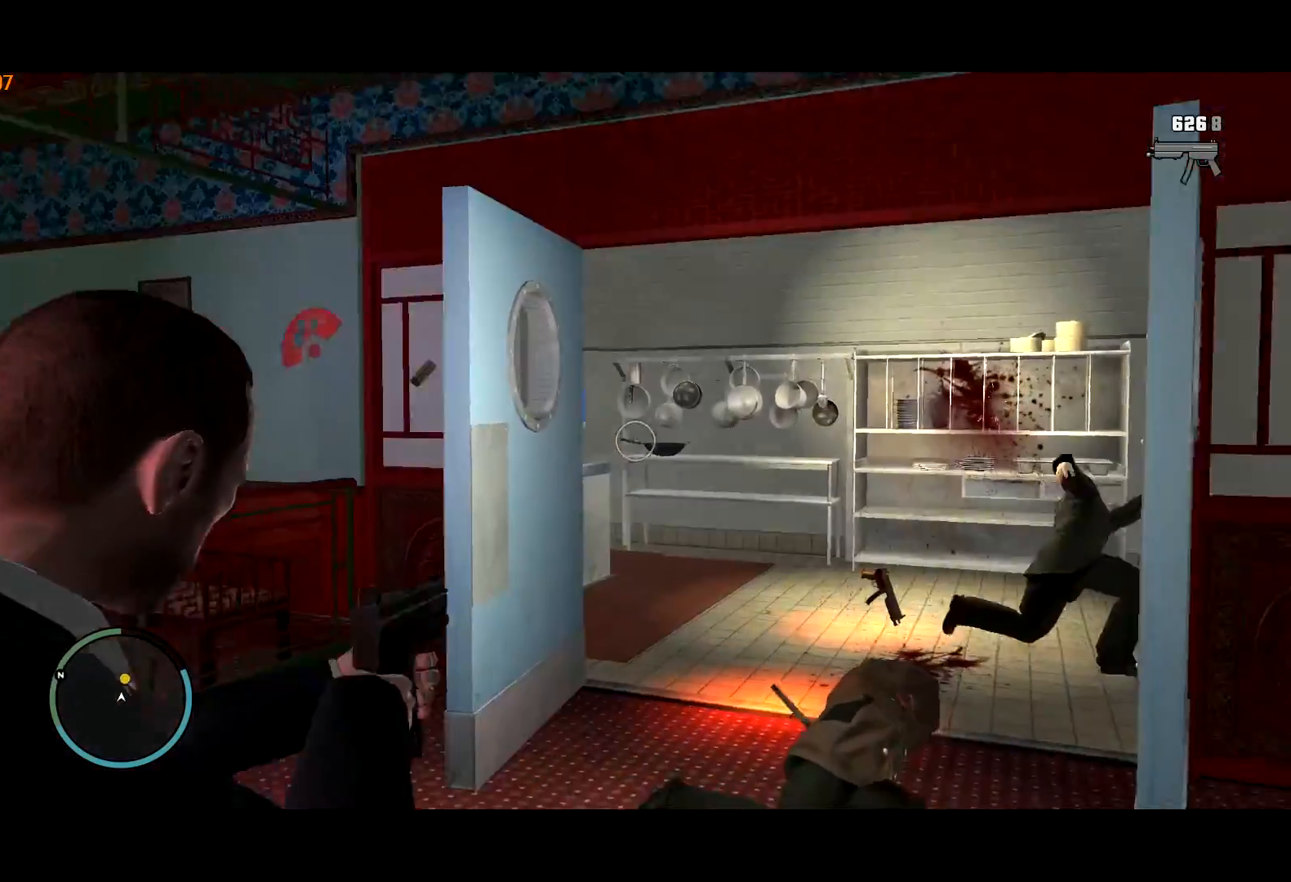
{"keys": ["shift", "w"], "mouse": [], "events": [[84, "mouse_right", "up"]]}
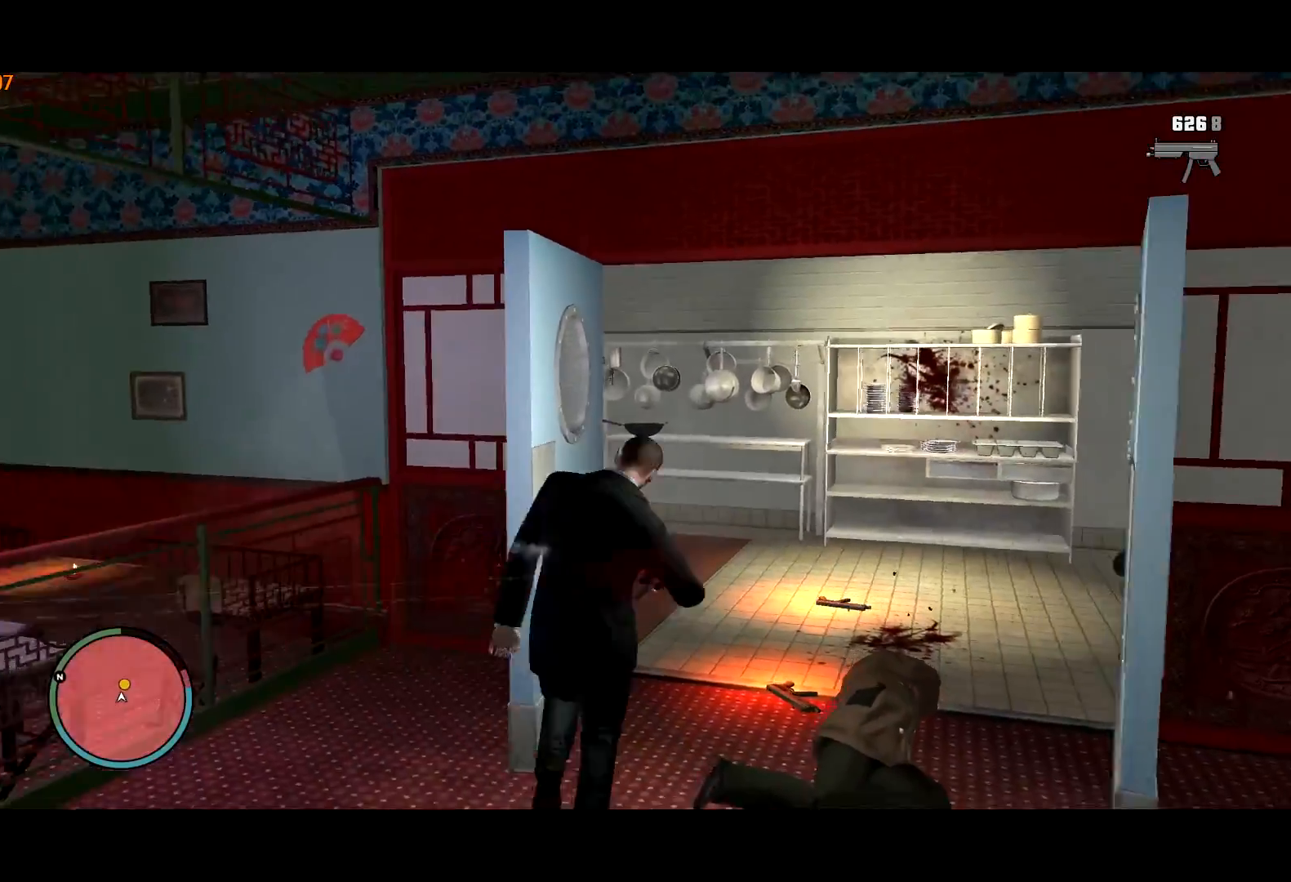
{"keys": ["a", "shift", "w"], "mouse": [], "events": [[350, "a", "down"]]}
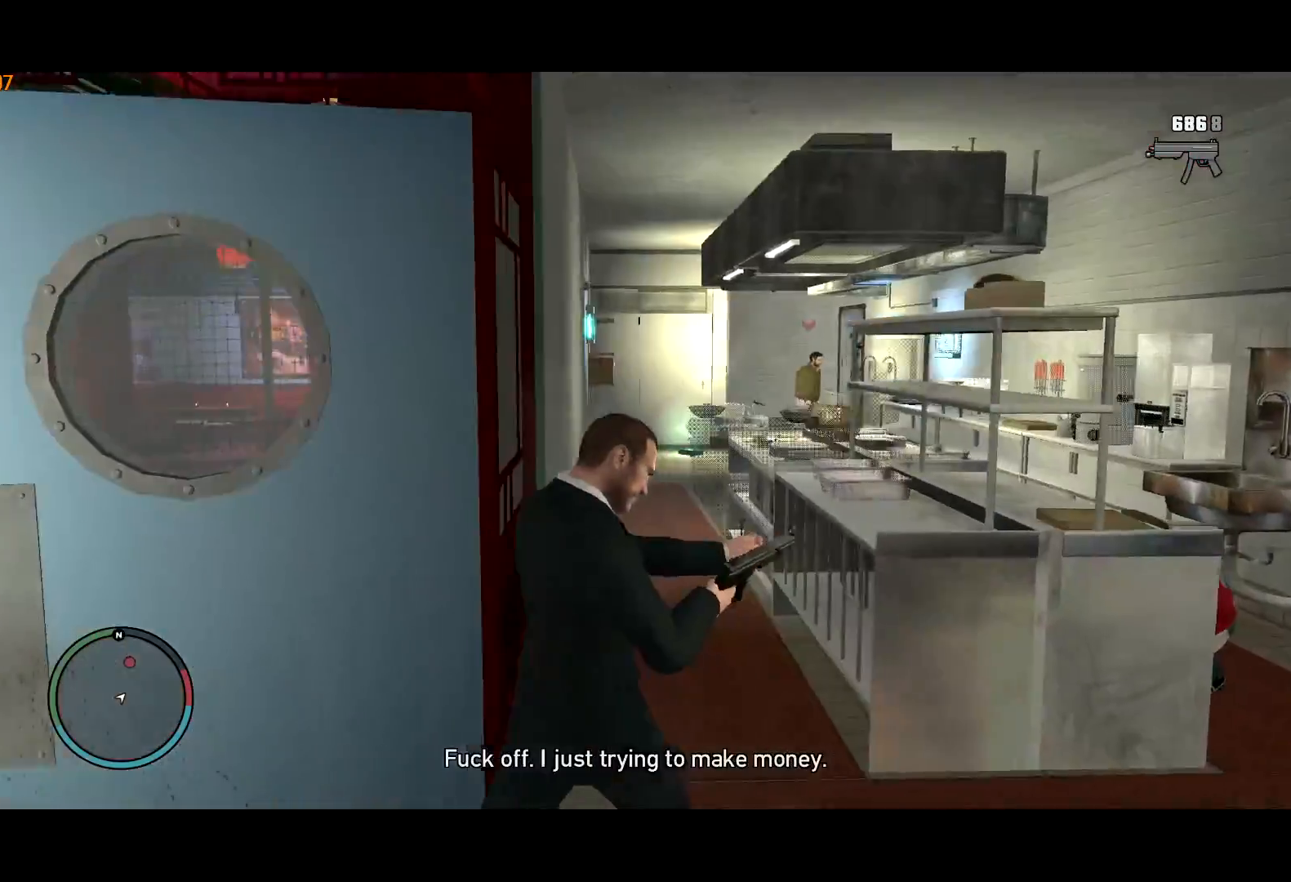
{"keys": ["shift", "w"], "mouse": [], "events": [[267, "a", "up"]]}
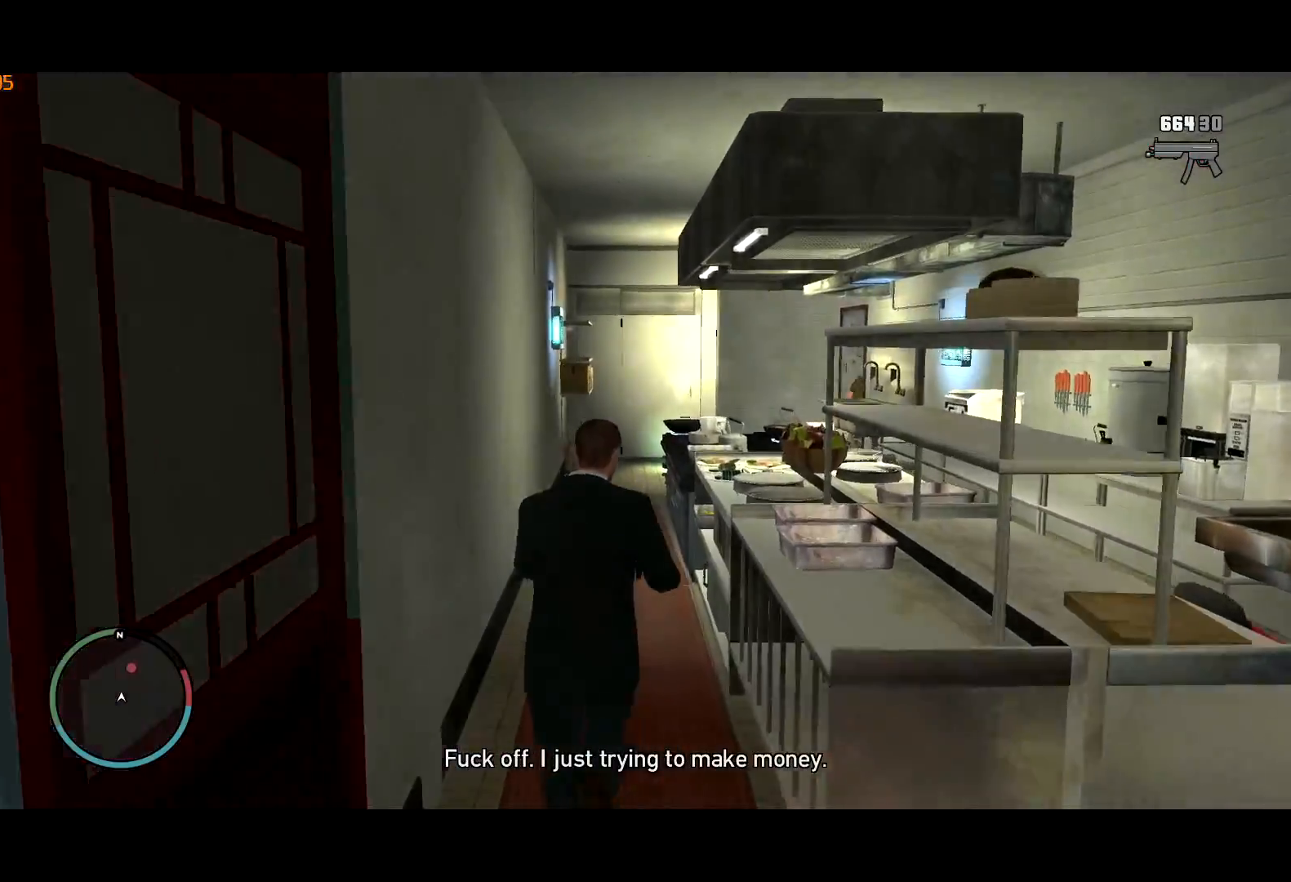
{"keys": ["shift", "w"], "mouse": [], "events": []}